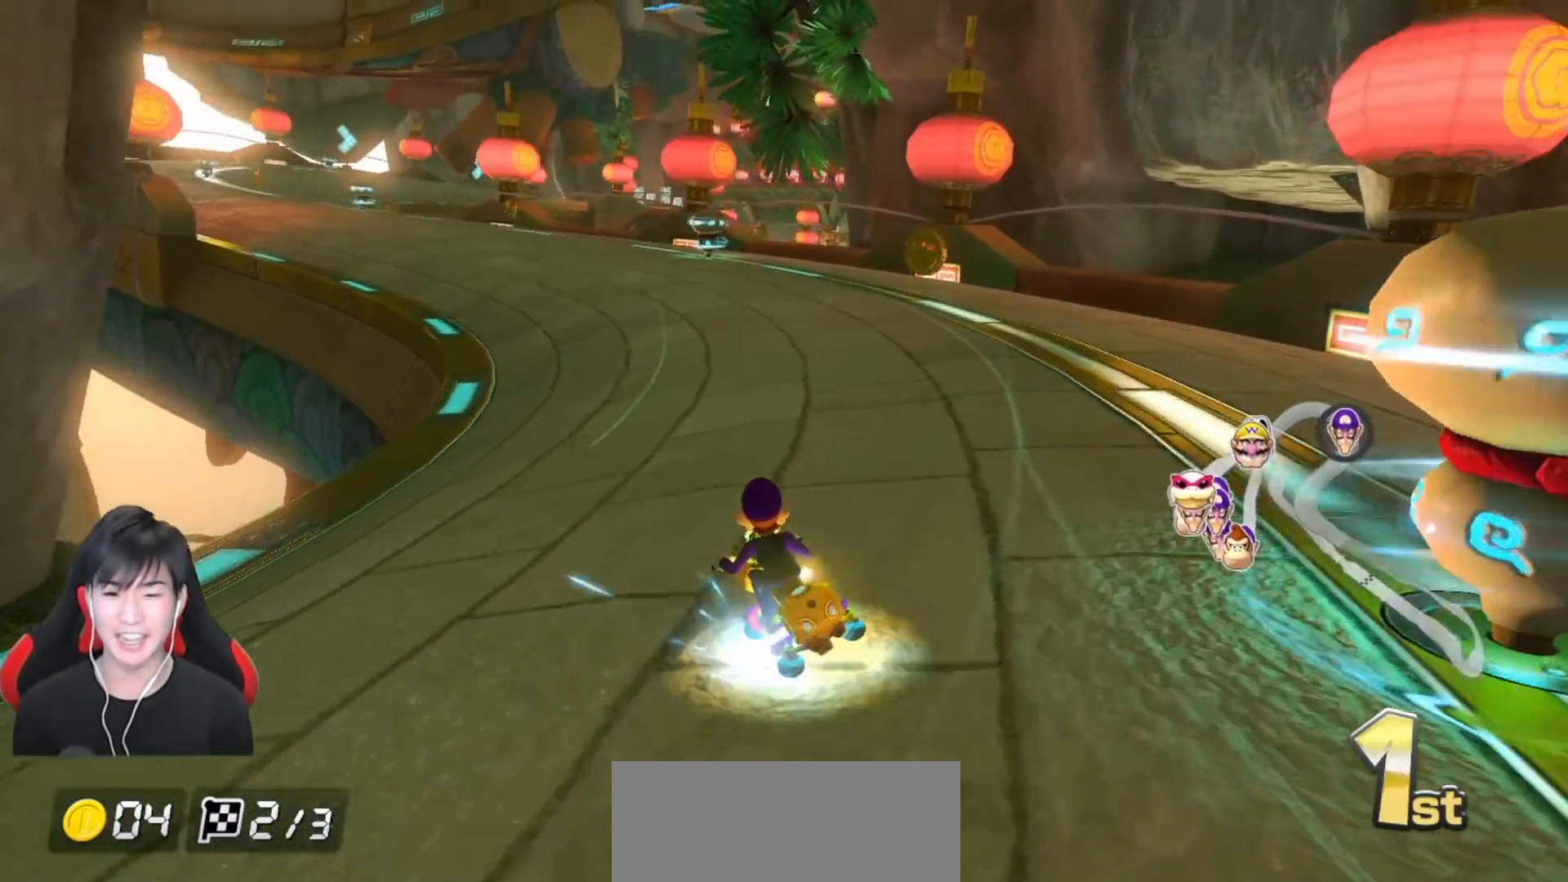
Gameplay with a controller (Nintendo layout); each line is a JSON object with the inputs held at the frame after it. "events" lists button and stick changes between this image and that frame as [ms after this image, input, new state], when the widget could be followed in between. Not read: DPAD_DOWN DPAD_LEFT DPAD_RIGHT L2 L3 R2 R3 right_stick.
{"buttons": ["A", "R1"], "left_stick": "up-left", "events": [[150, "left_stick", "left"], [283, "left_stick", "right"], [433, "left_stick", "up-left"]]}
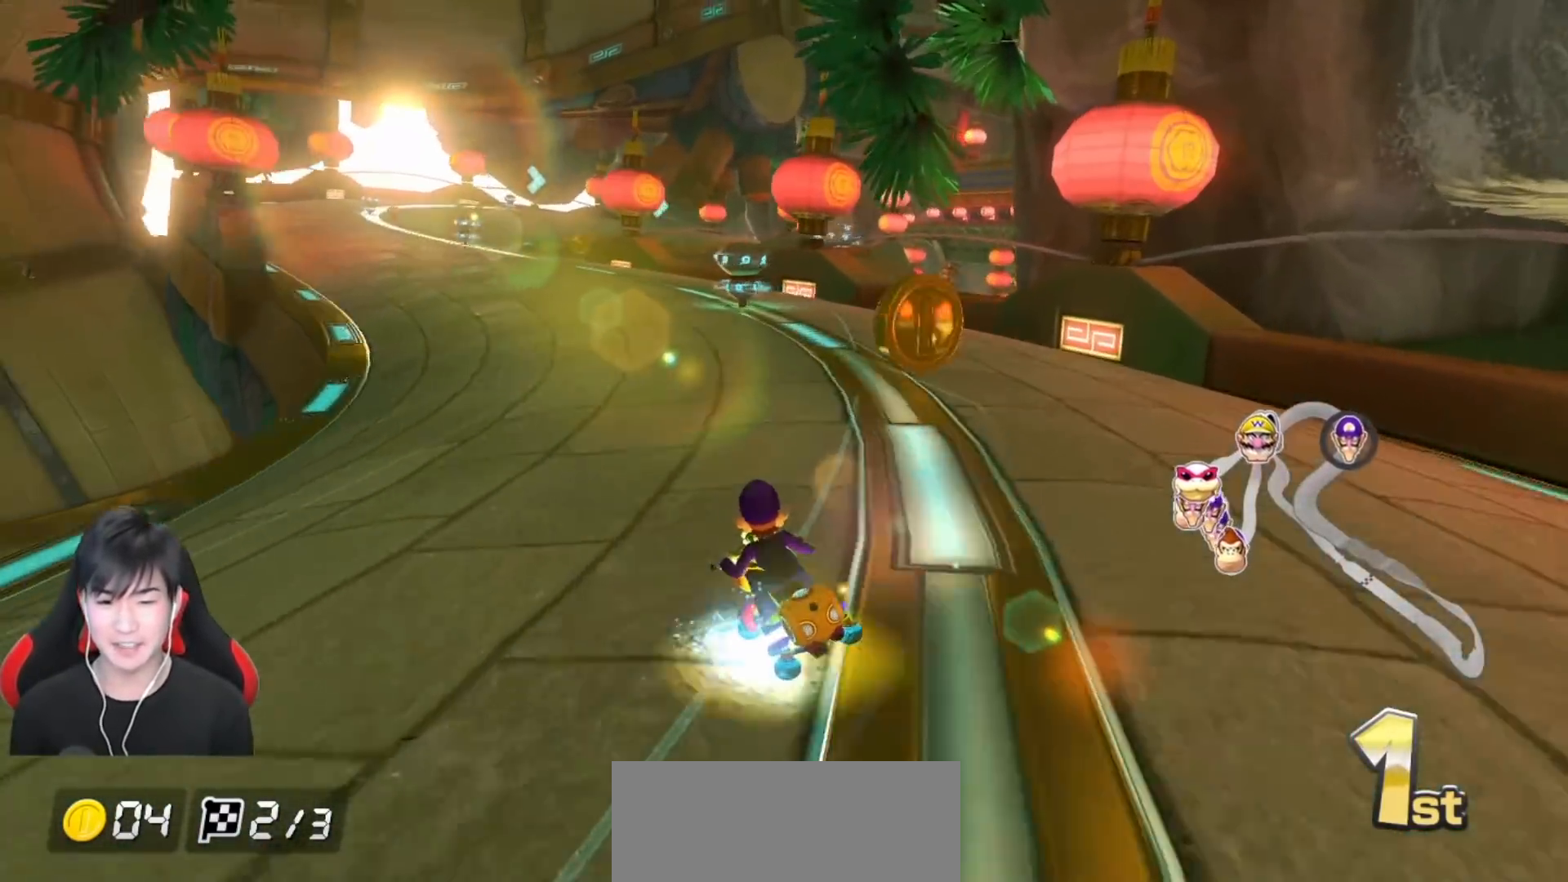
{"buttons": ["A", "R1"], "left_stick": "right", "events": [[83, "left_stick", "right"], [183, "left_stick", "up-left"], [283, "left_stick", "right"]]}
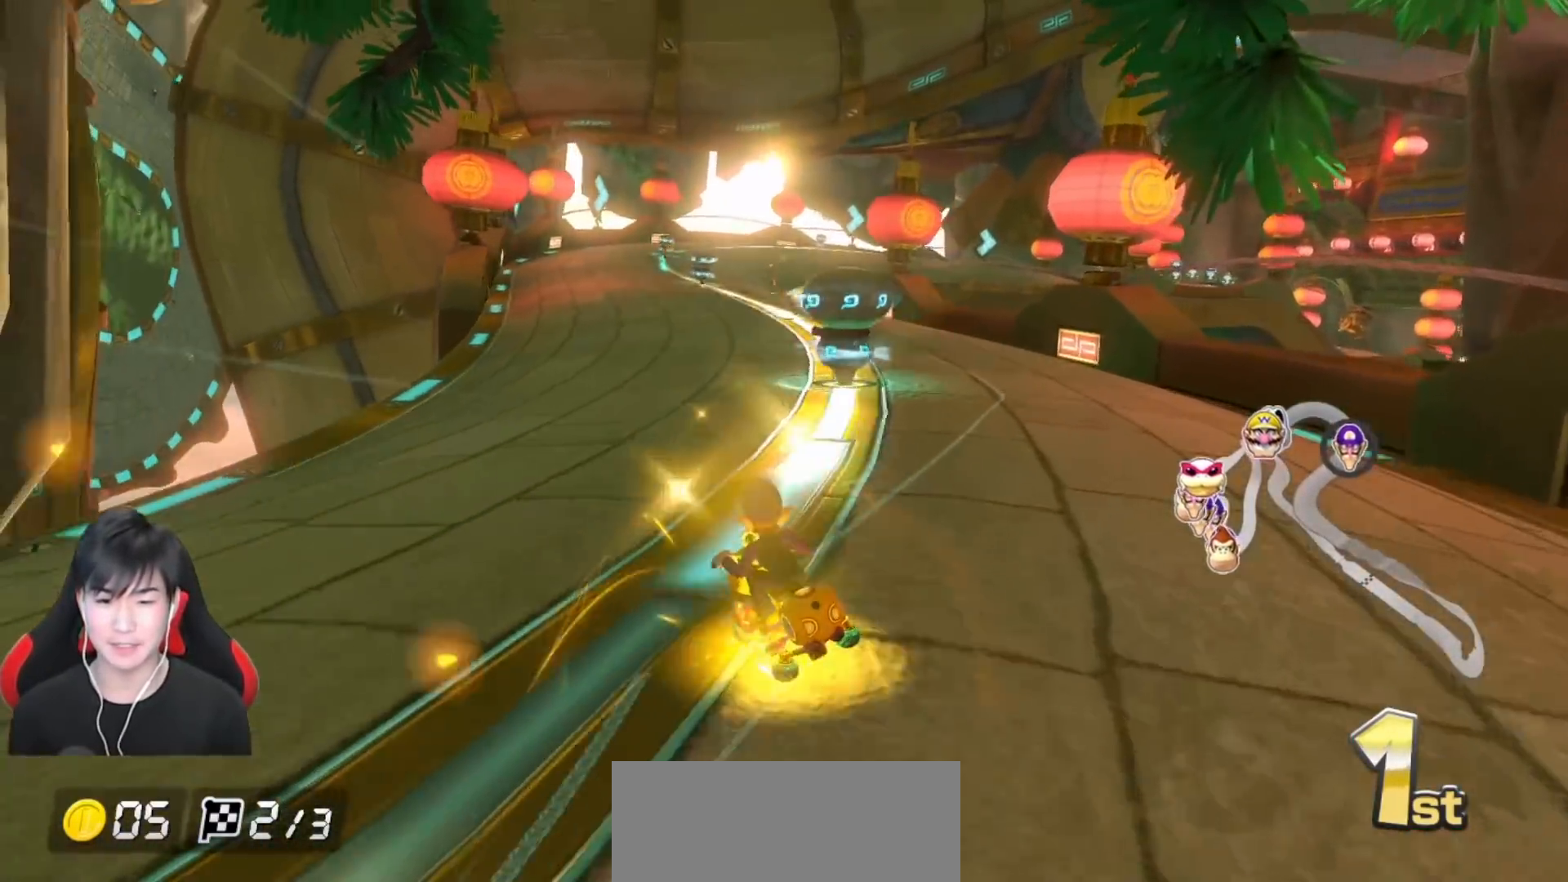
{"buttons": ["A"], "left_stick": "center", "events": [[150, "R1", "up"], [217, "left_stick", "center"], [283, "left_stick", "right"], [417, "left_stick", "center"]]}
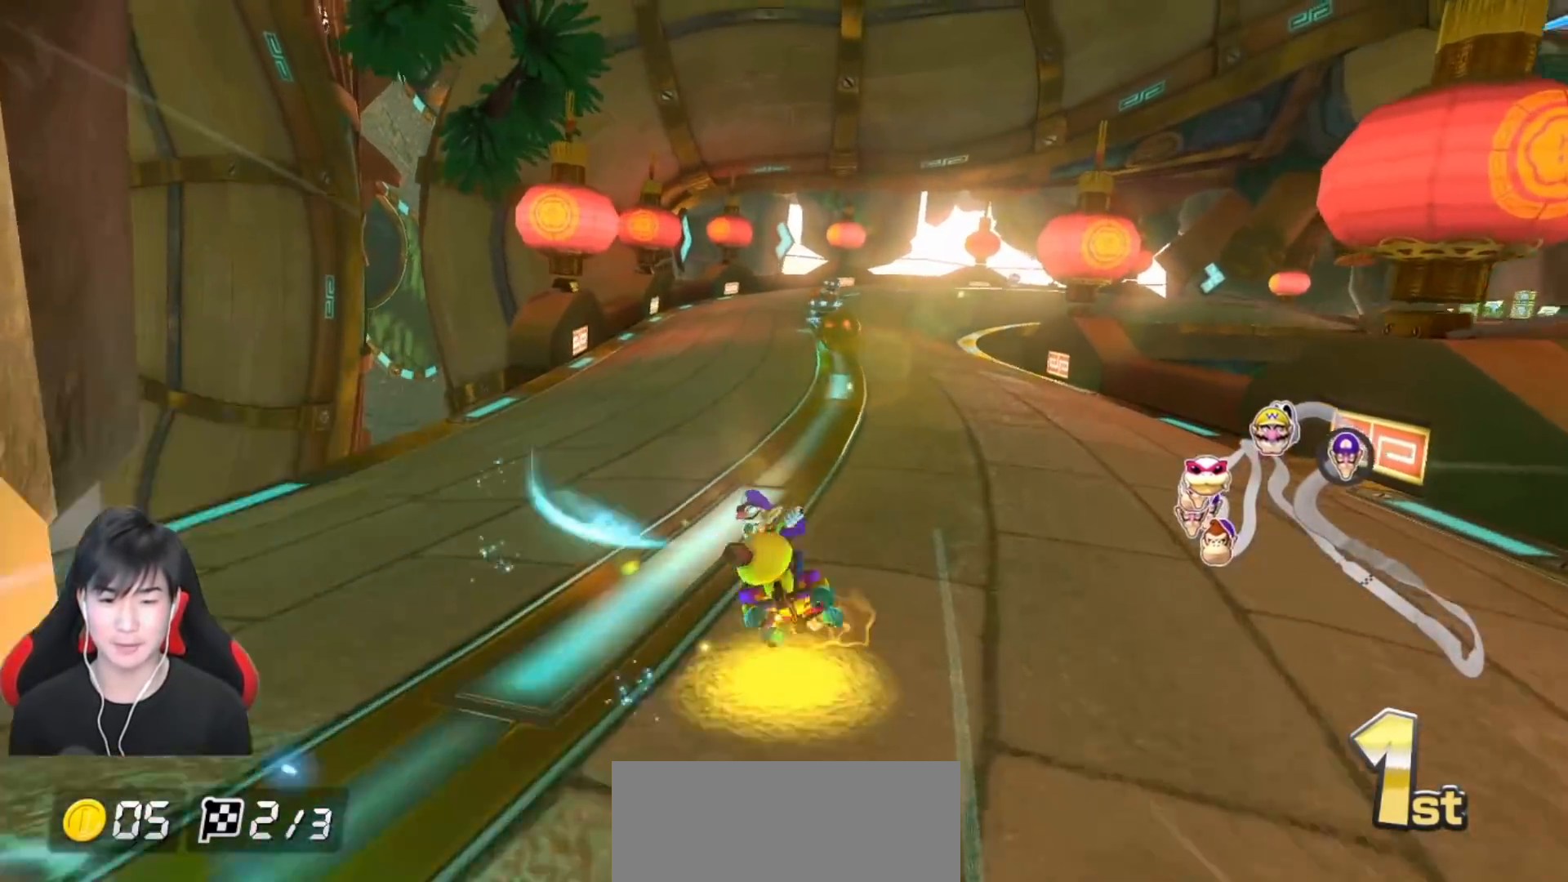
{"buttons": ["A"], "left_stick": "right", "events": [[33, "left_stick", "left"], [233, "left_stick", "center"], [400, "left_stick", "right"]]}
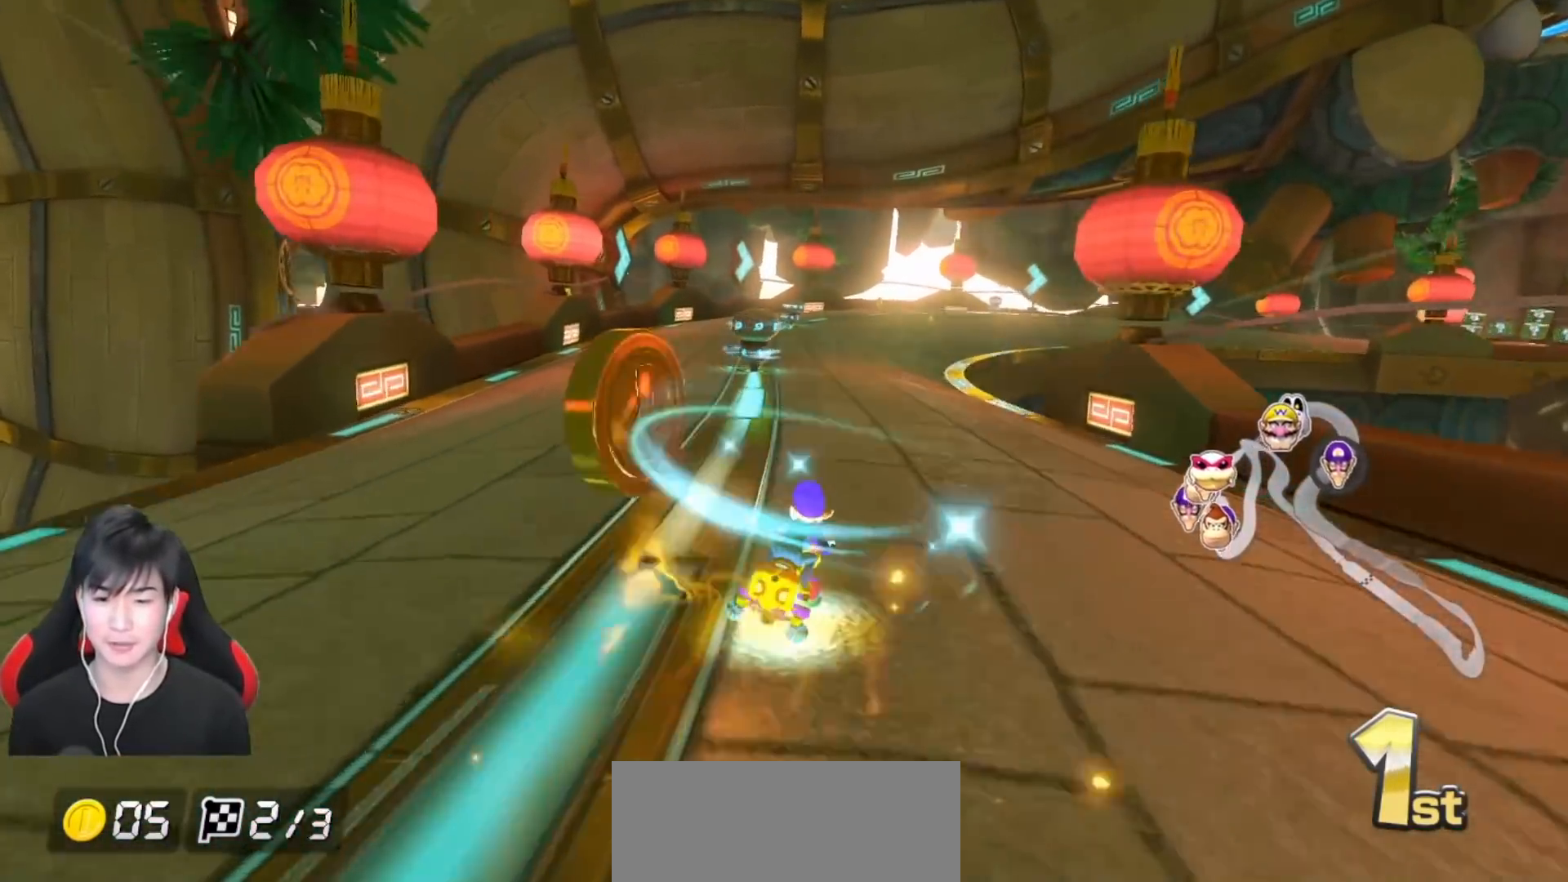
{"buttons": ["A", "R1"], "left_stick": "right", "events": [[17, "left_stick", "center"], [50, "R1", "down"], [167, "left_stick", "right"], [300, "left_stick", "up-left"], [483, "left_stick", "right"]]}
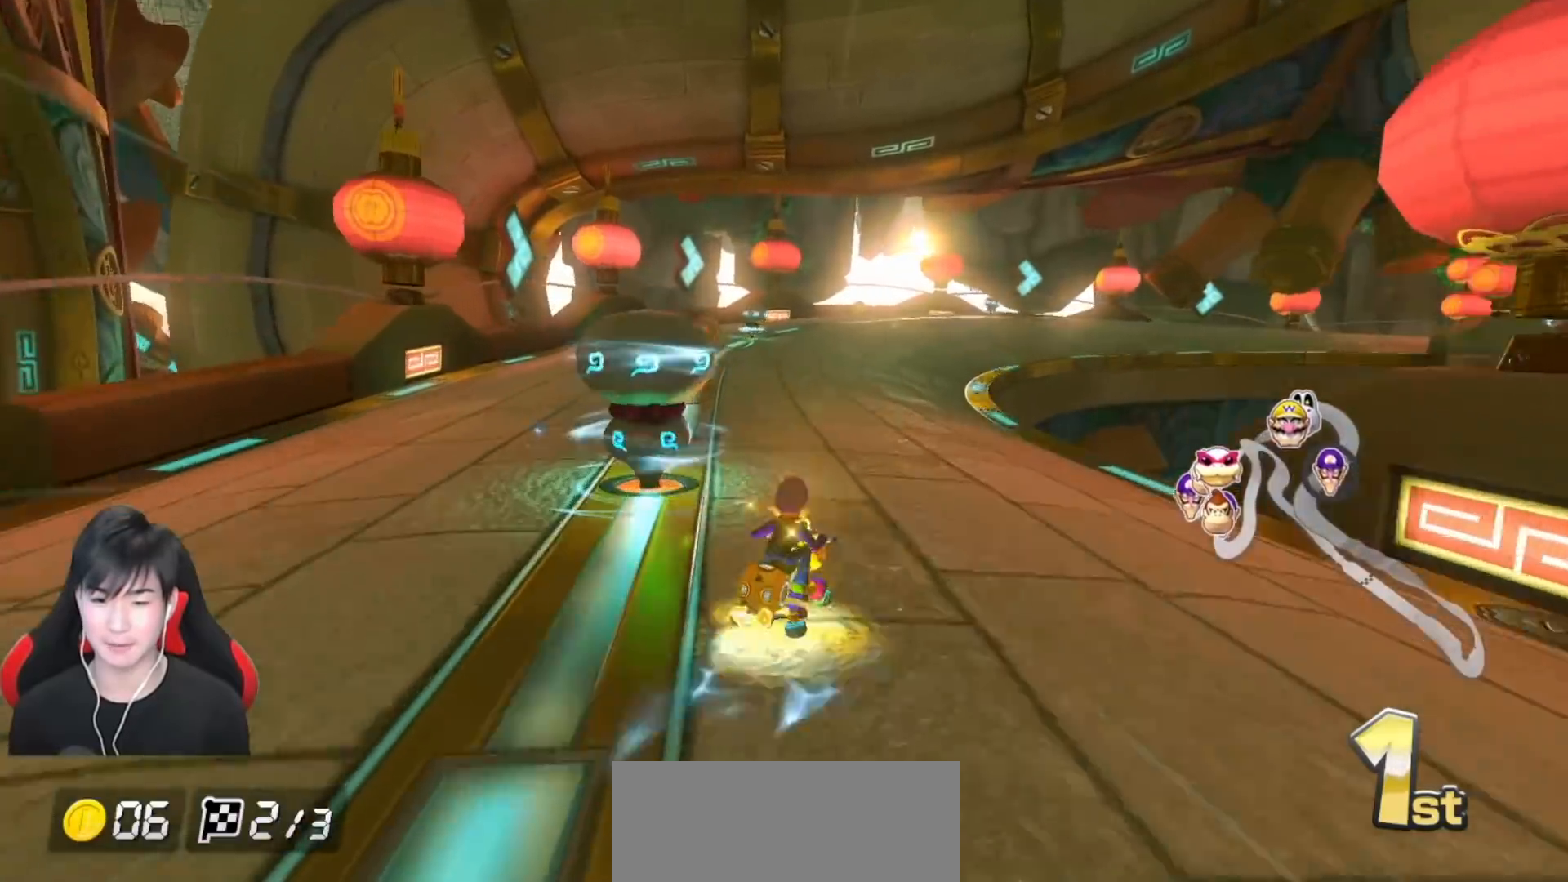
{"buttons": ["A", "R1"], "left_stick": "left", "events": [[217, "left_stick", "up-left"], [267, "left_stick", "right"], [467, "left_stick", "left"]]}
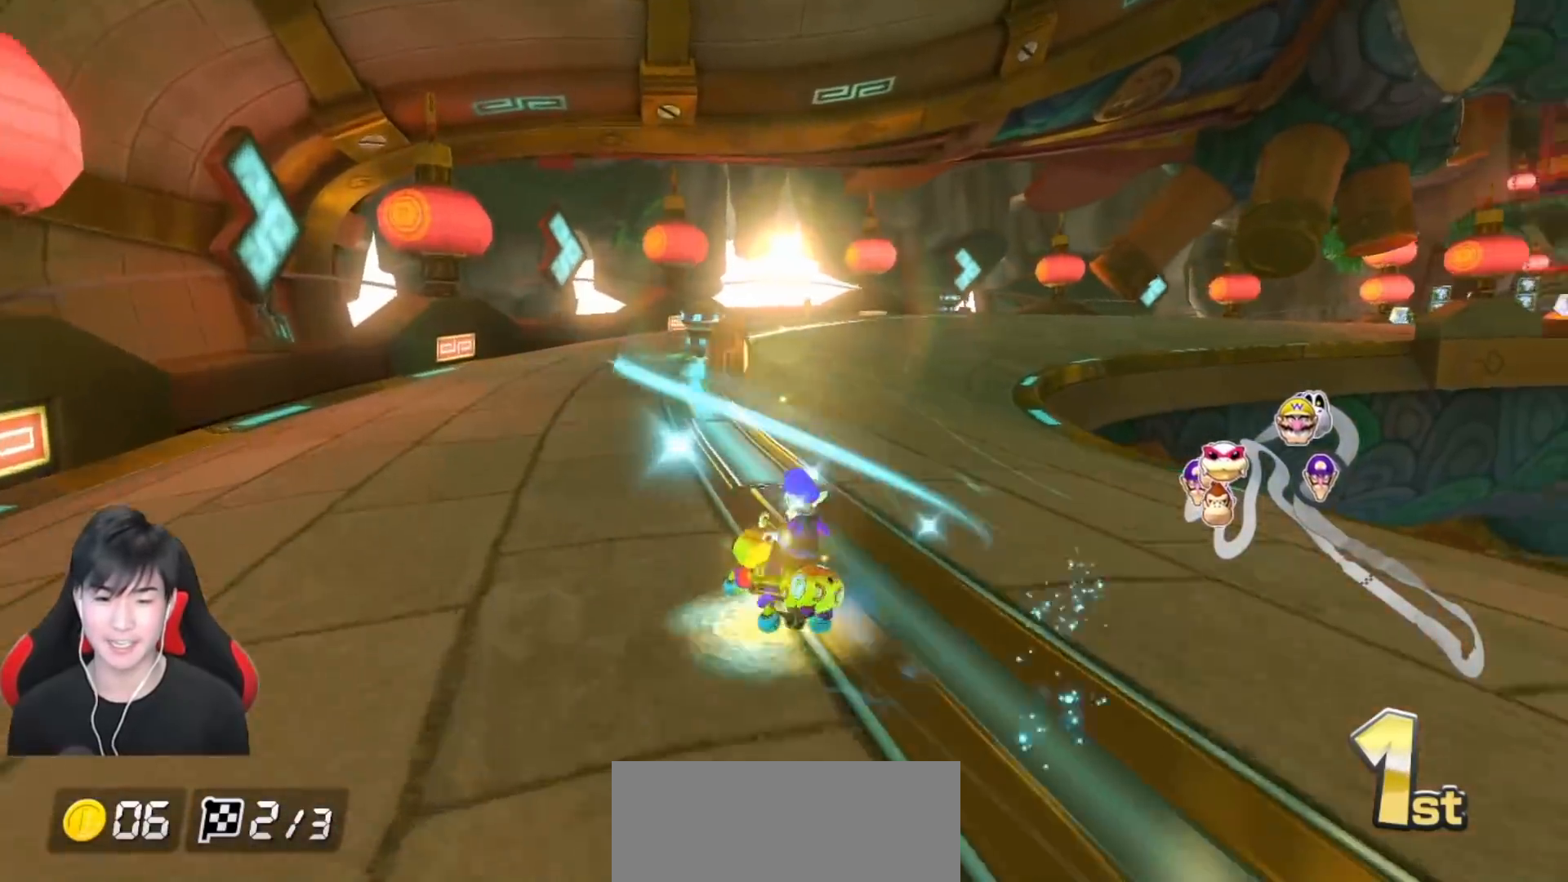
{"buttons": ["A", "R1"], "left_stick": "right", "events": [[467, "left_stick", "right"]]}
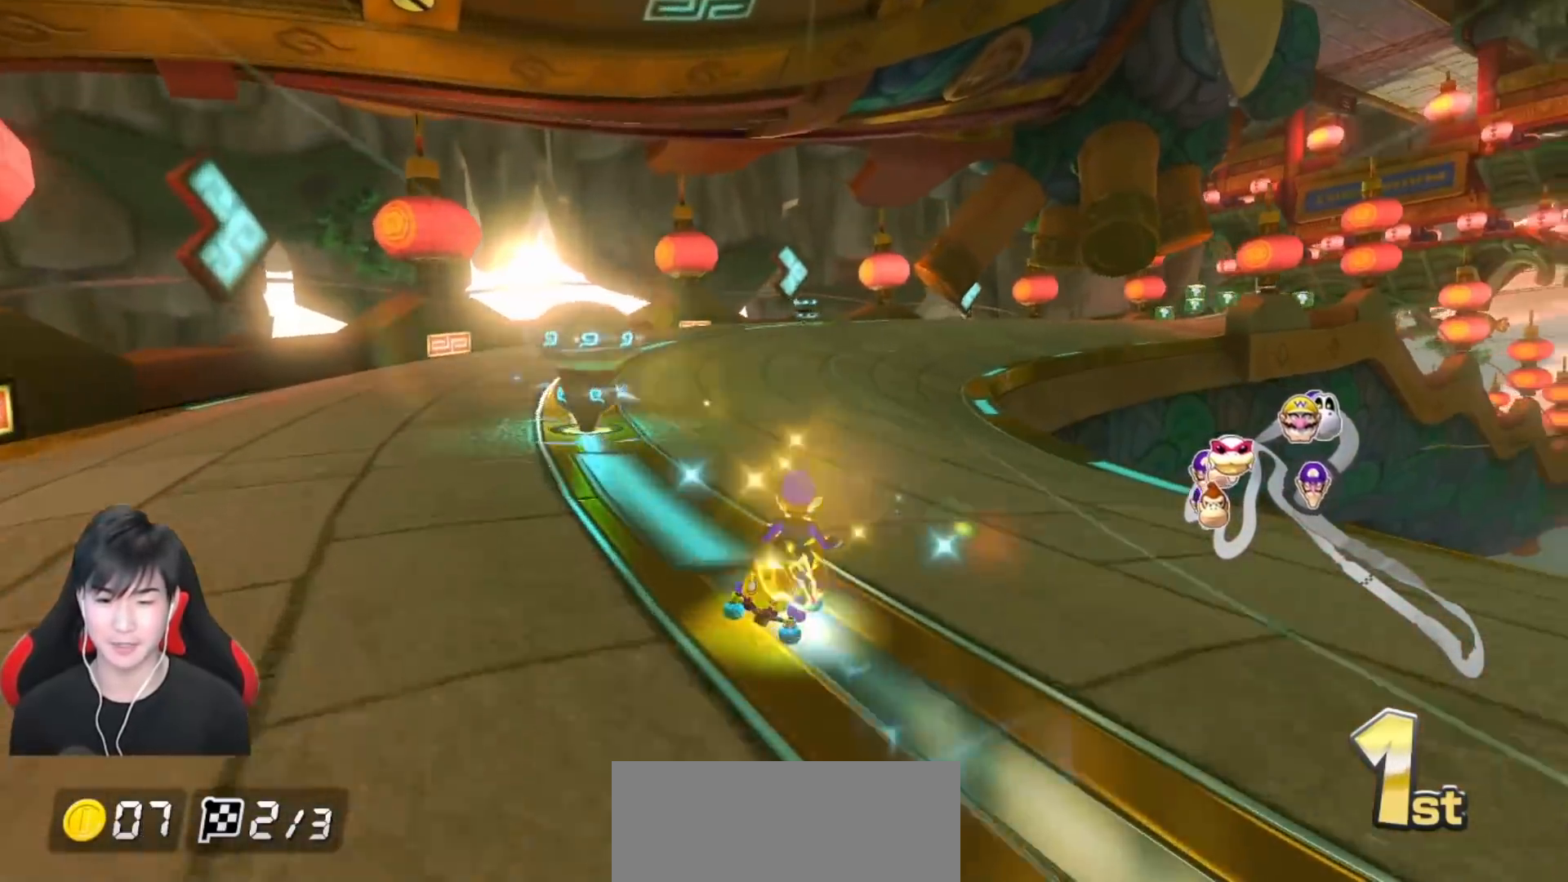
{"buttons": ["A", "R1"], "left_stick": "left", "events": [[50, "left_stick", "left"]]}
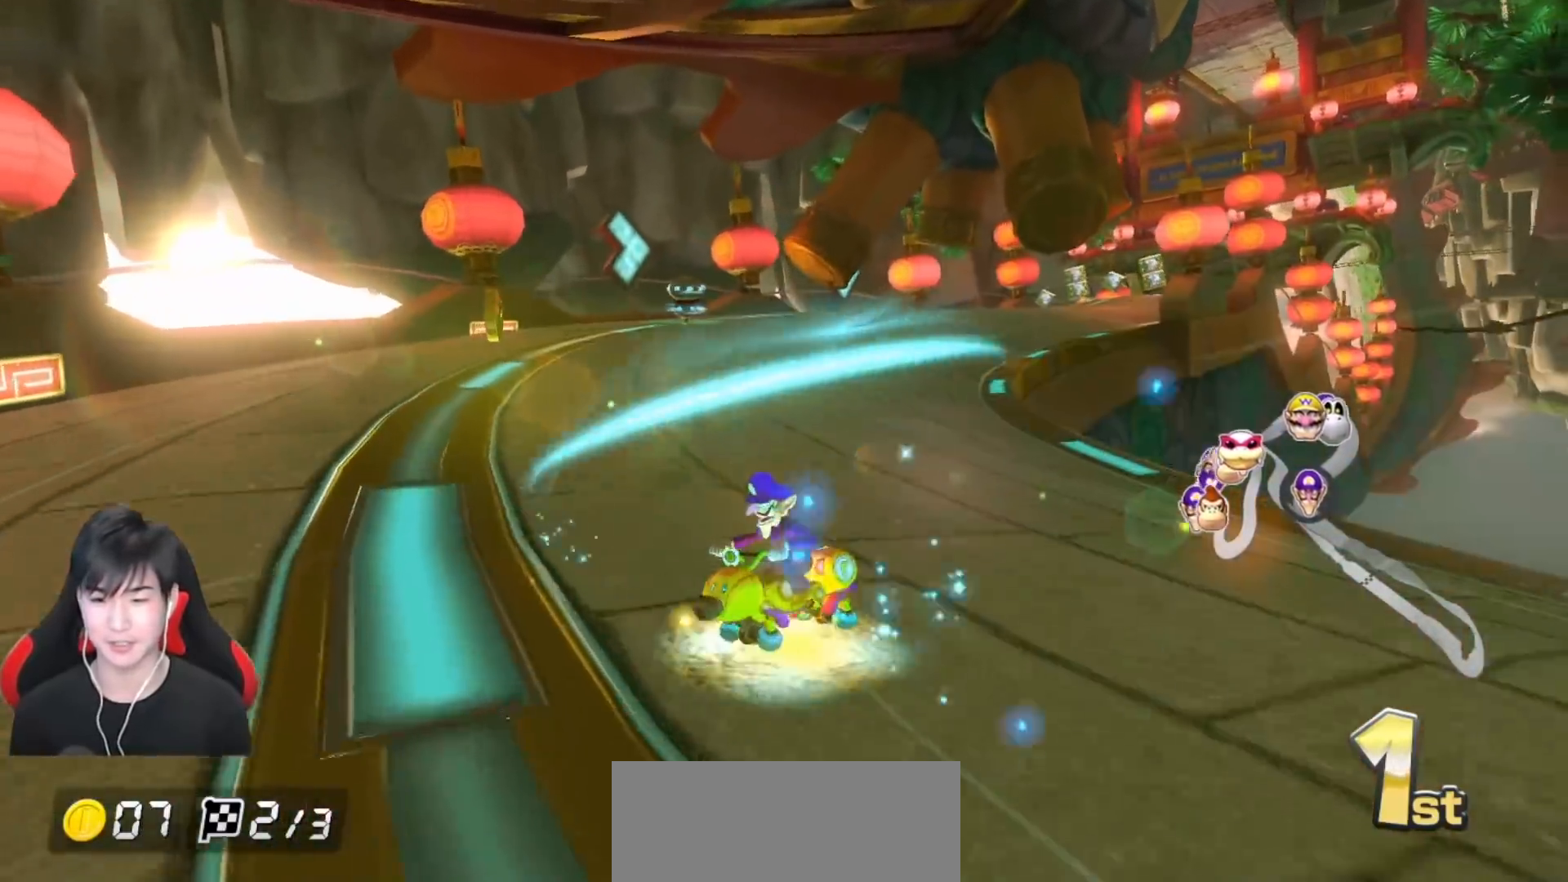
{"buttons": ["A", "R1"], "left_stick": "left", "events": []}
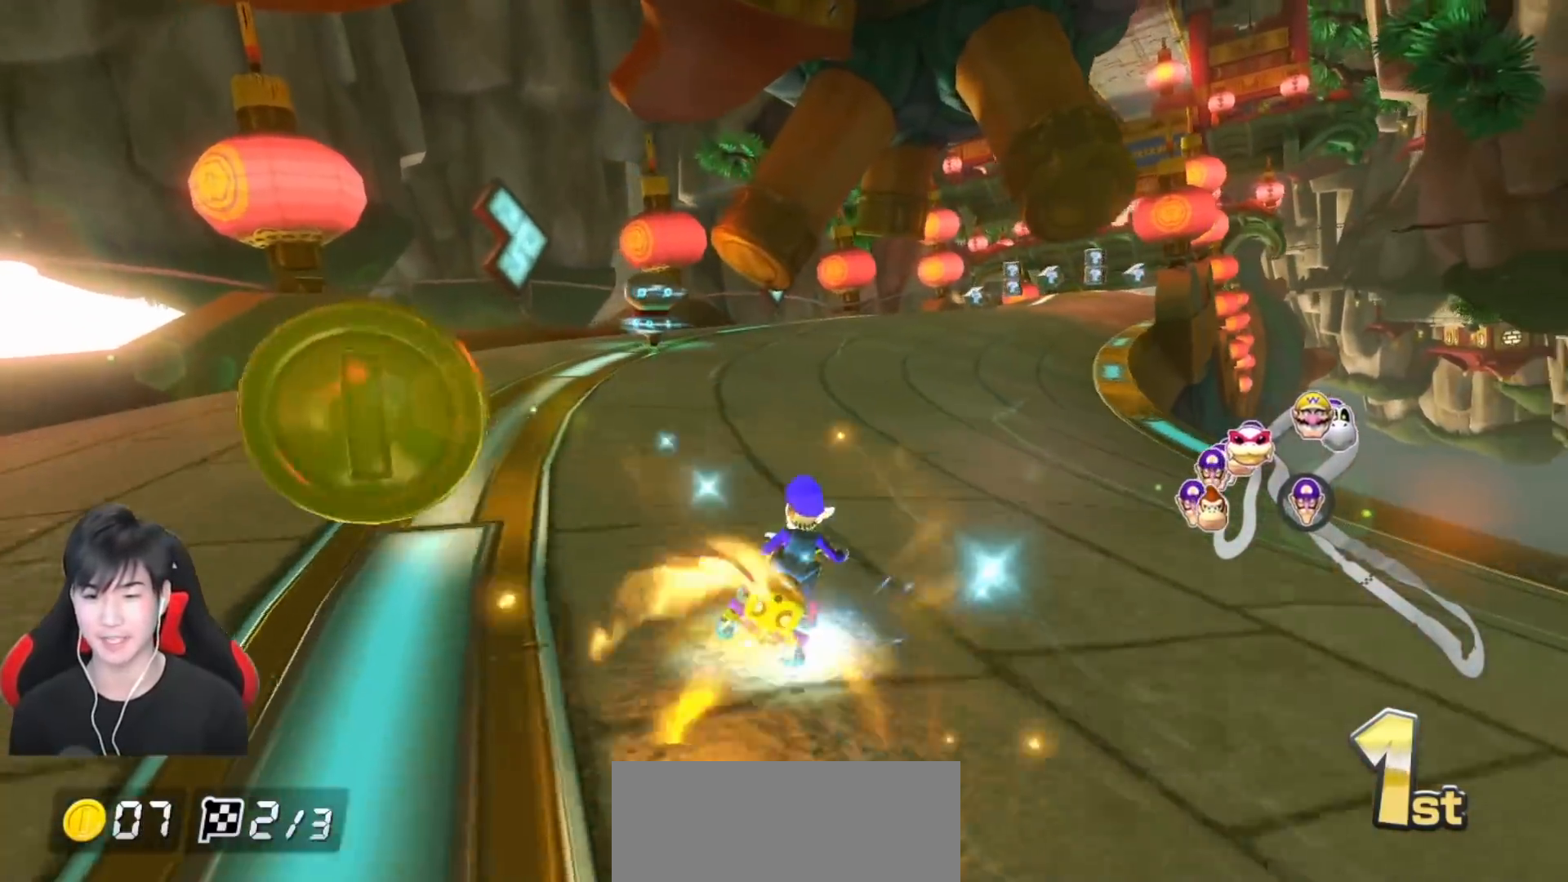
{"buttons": ["A", "R1"], "left_stick": "left", "events": [[17, "left_stick", "up-right"], [367, "left_stick", "left"]]}
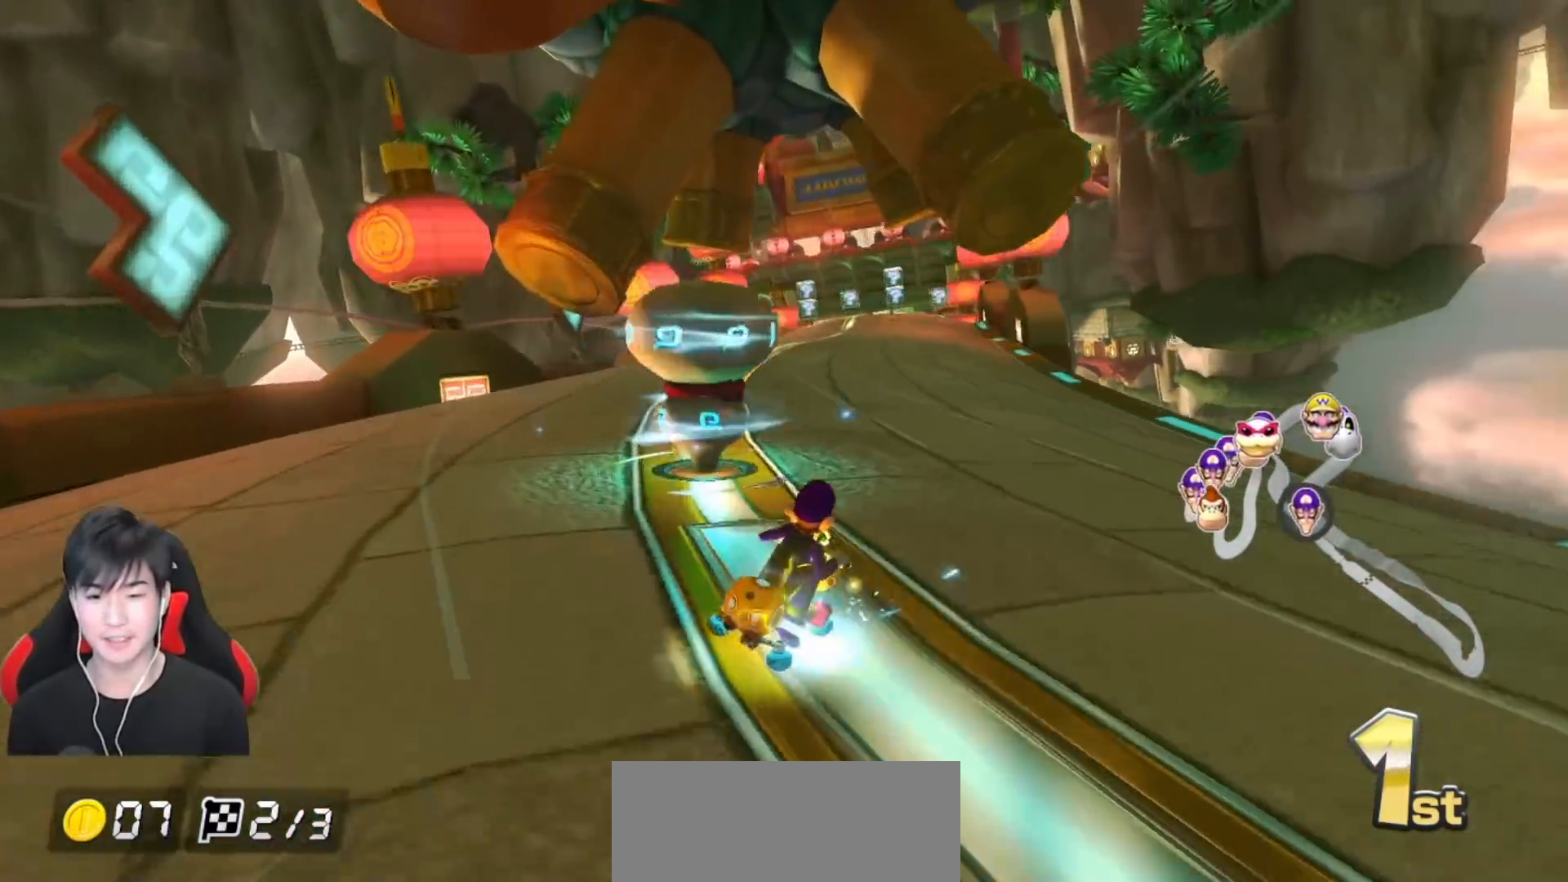
{"buttons": ["A", "R1"], "left_stick": "left", "events": []}
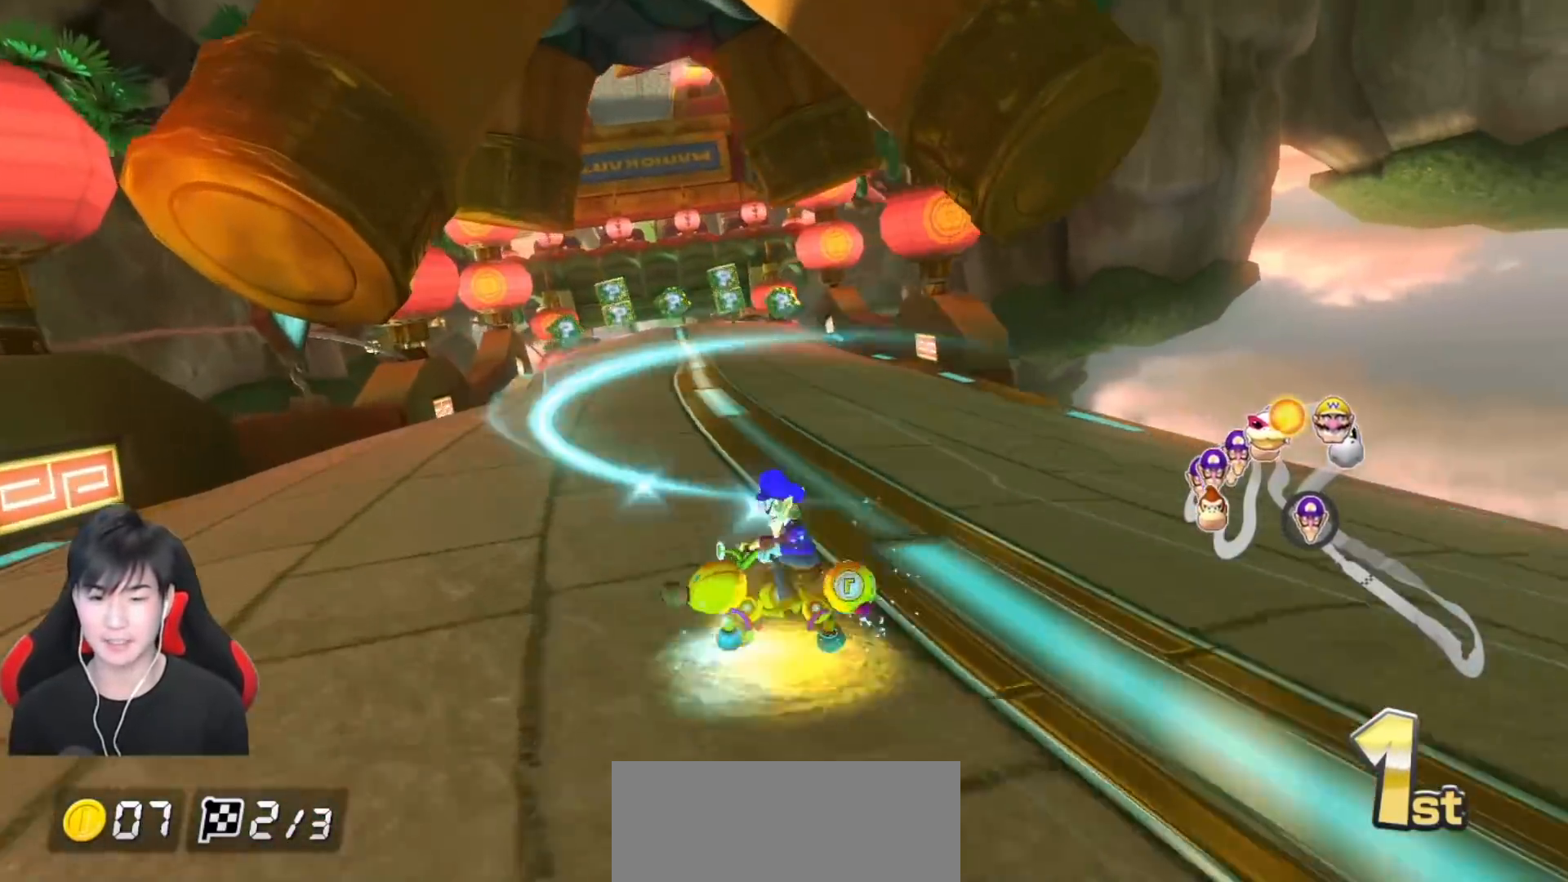
{"buttons": ["A"], "left_stick": "left", "events": [[233, "R1", "up"], [300, "R1", "down"], [450, "R1", "up"]]}
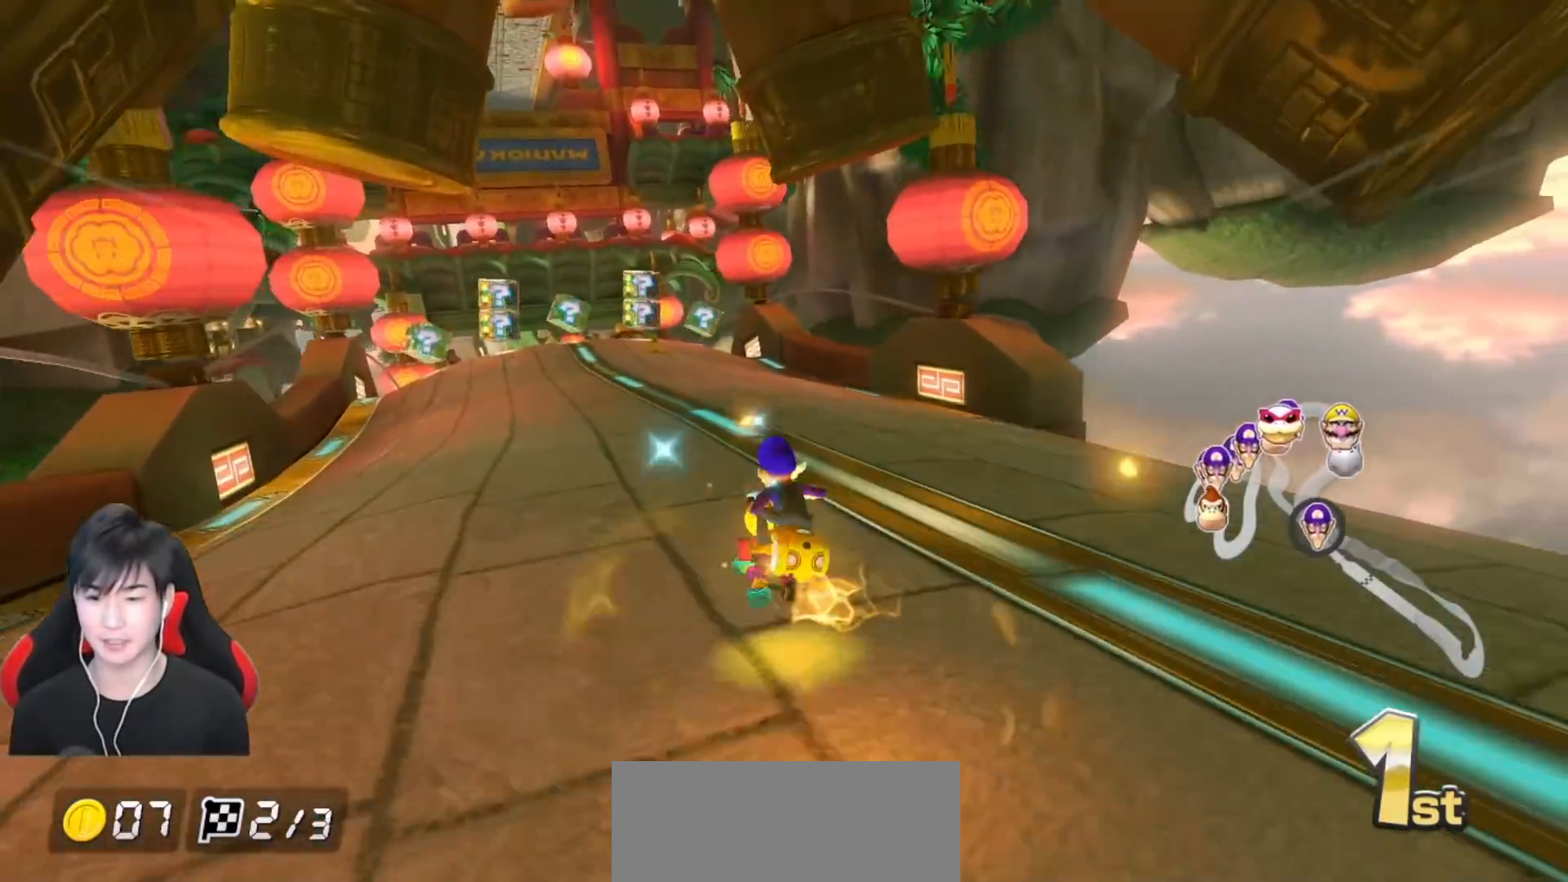
{"buttons": ["A"], "left_stick": "center", "events": [[400, "left_stick", "center"]]}
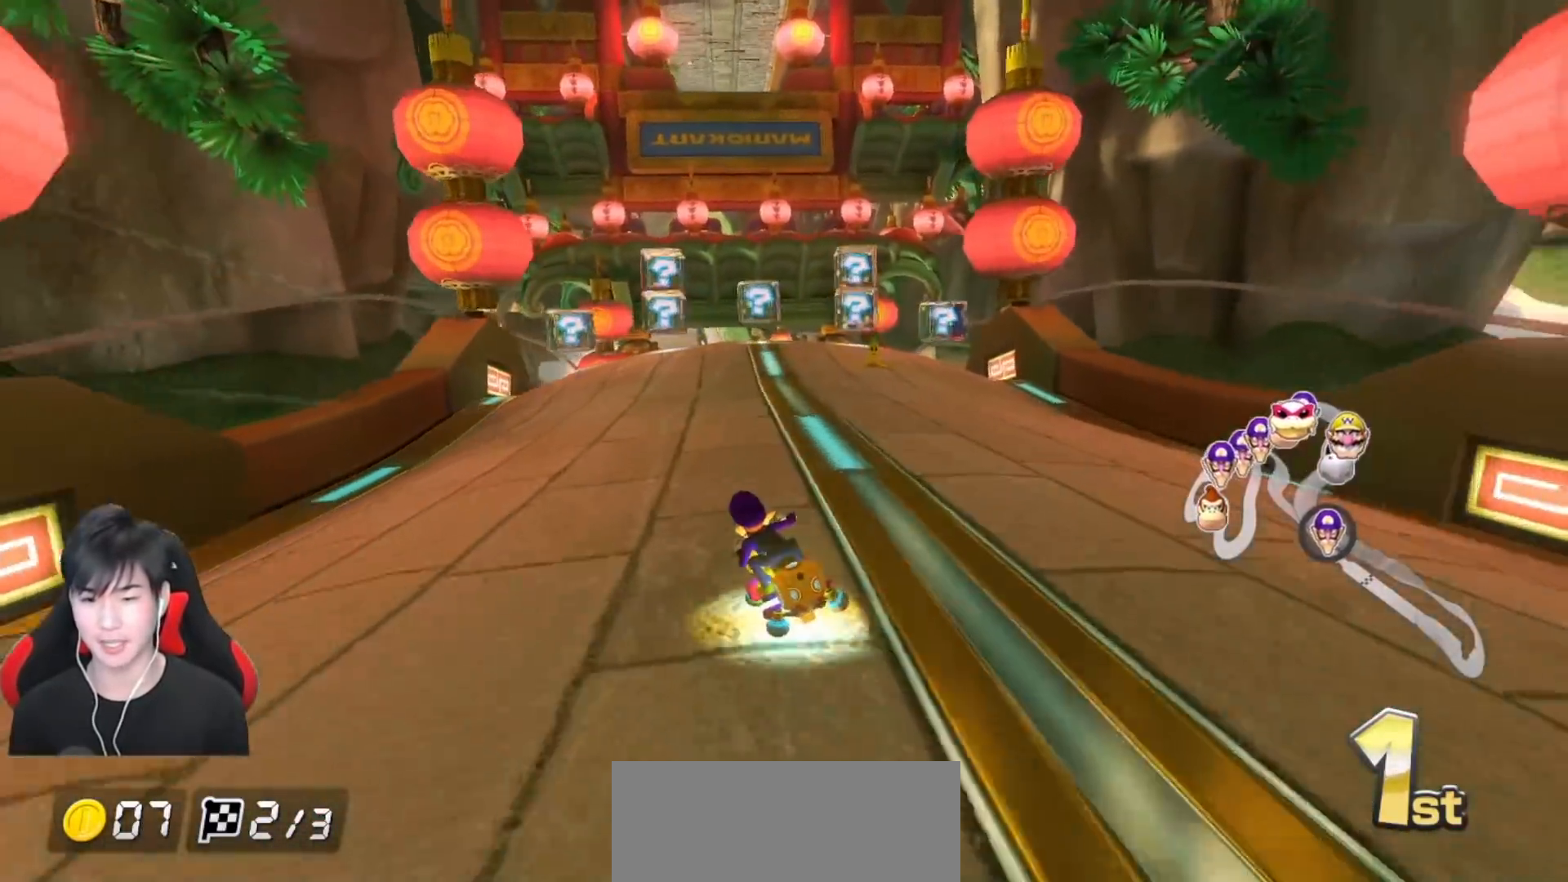
{"buttons": ["A"], "left_stick": "center", "events": [[50, "left_stick", "right"], [250, "left_stick", "center"]]}
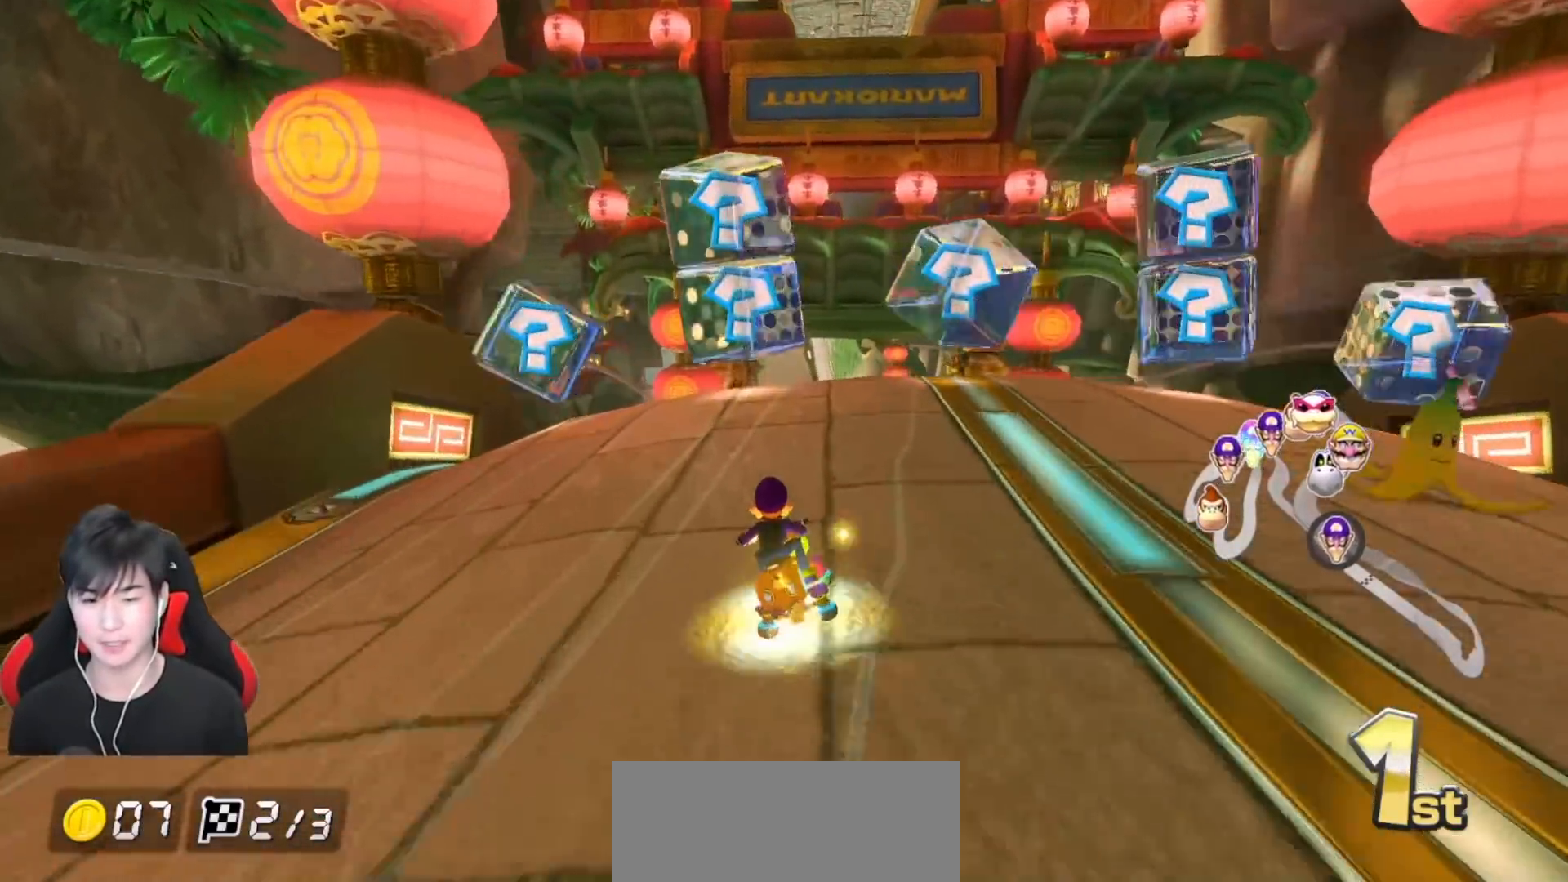
{"buttons": ["A"], "left_stick": "up-right", "events": [[150, "left_stick", "up-right"], [233, "left_stick", "up"], [333, "left_stick", "up-right"]]}
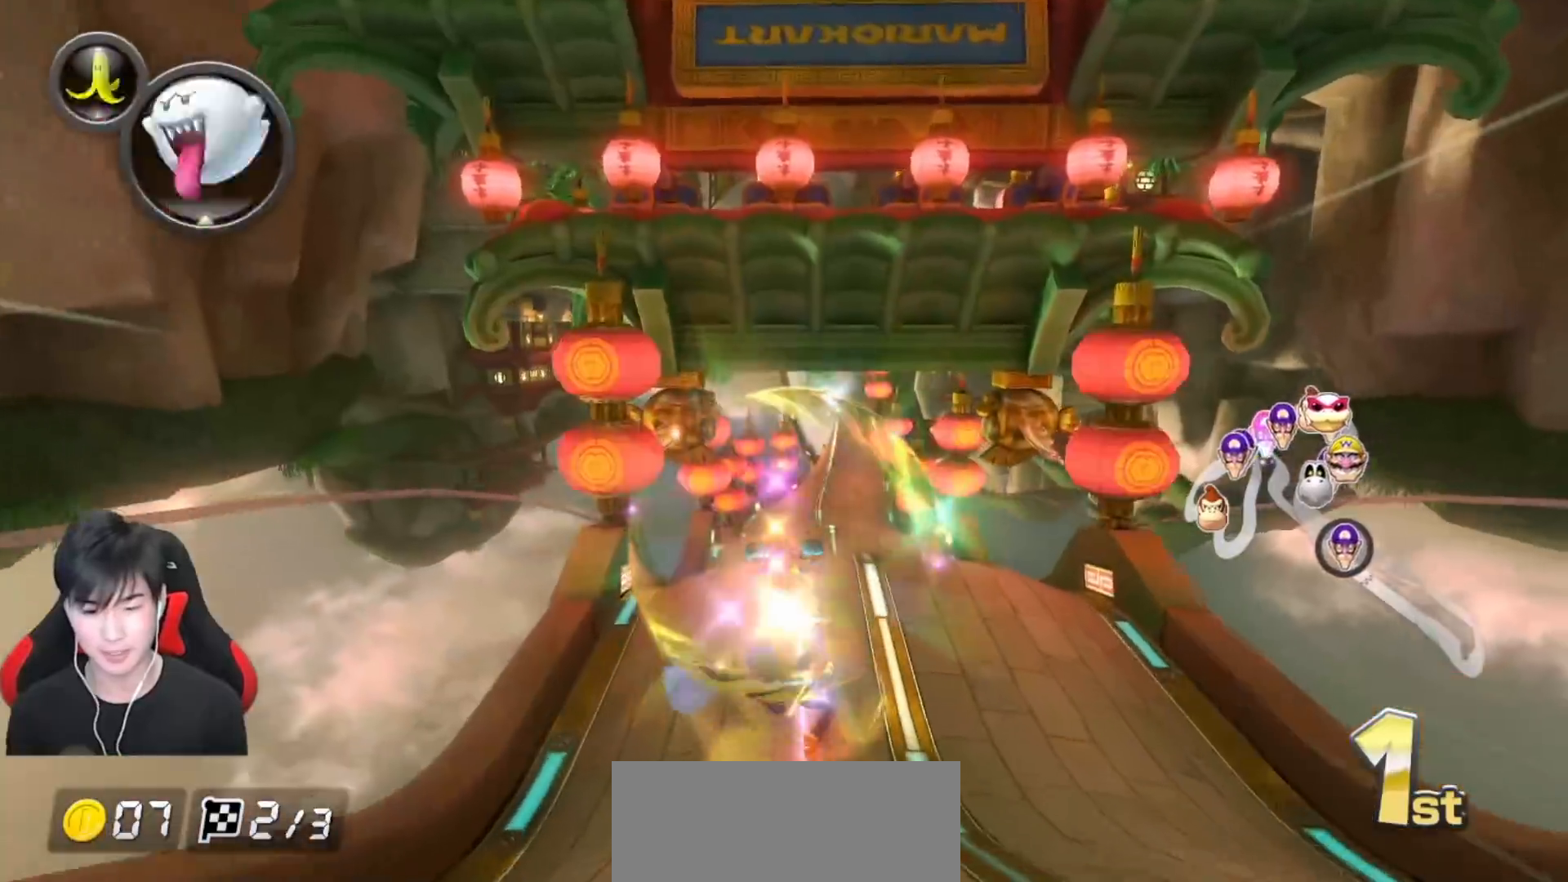
{"buttons": ["A"], "left_stick": "up", "events": [[50, "left_stick", "center"], [400, "left_stick", "up"]]}
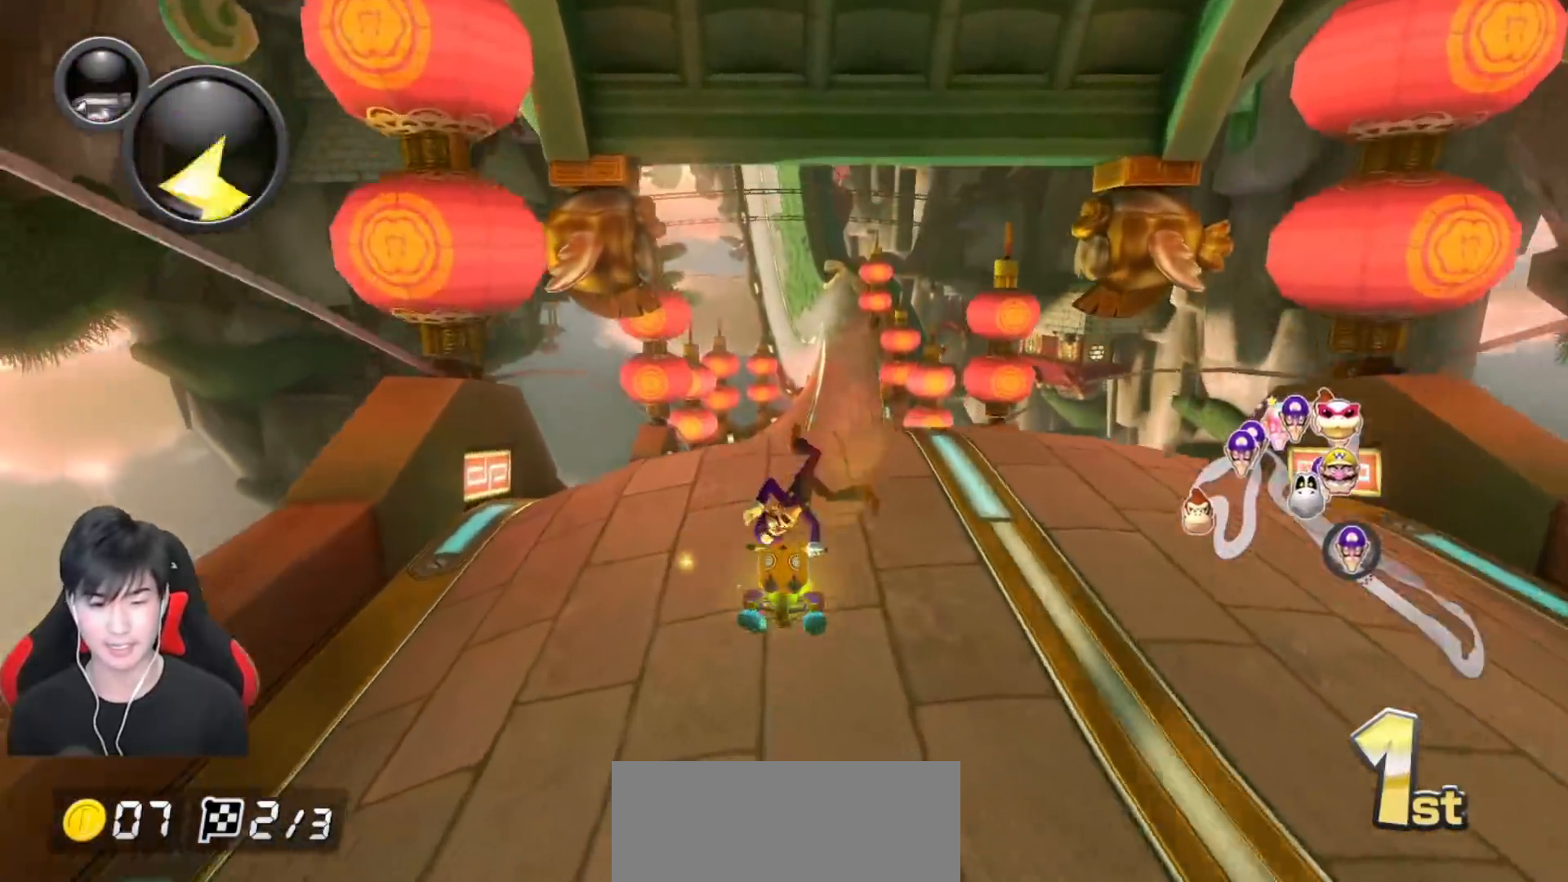
{"buttons": ["A"], "left_stick": "up", "events": []}
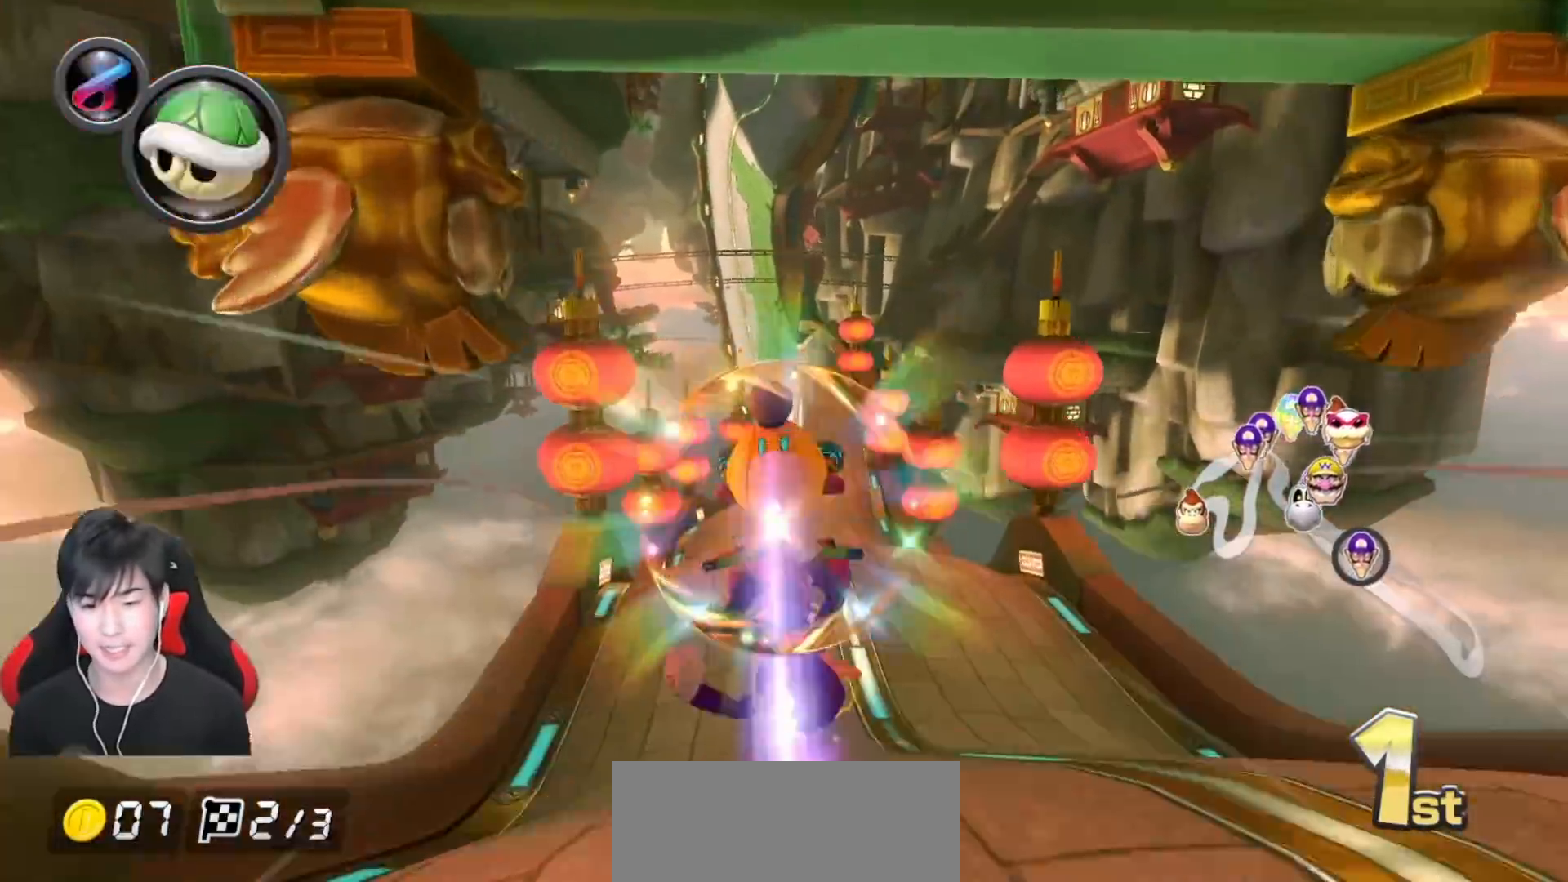
{"buttons": ["A"], "left_stick": "up", "events": [[117, "L1", "down"], [217, "L1", "up"]]}
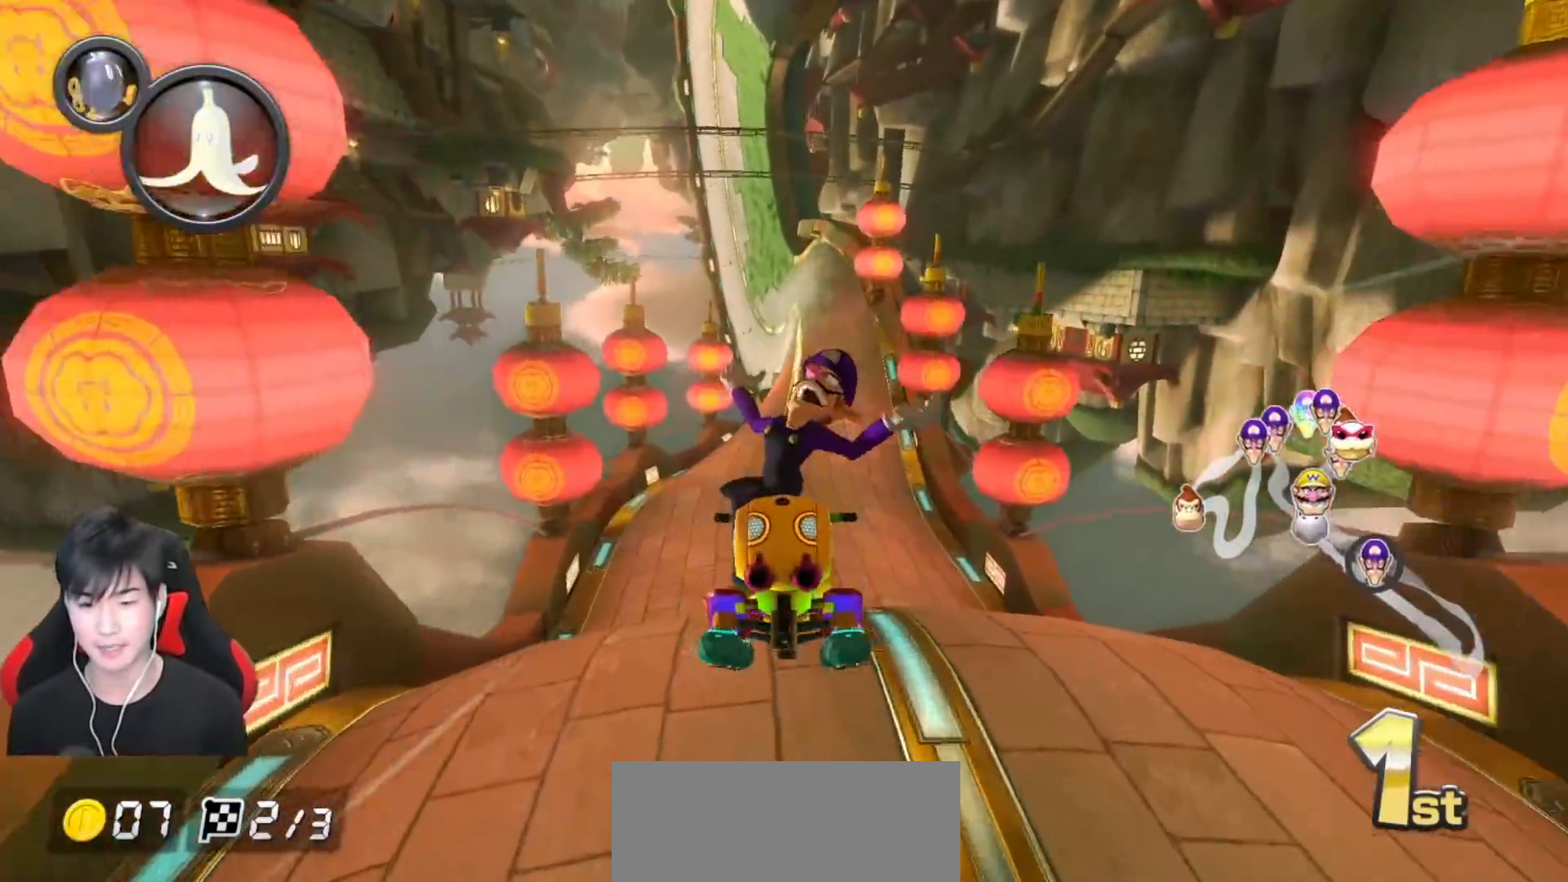
{"buttons": ["A"], "left_stick": "up", "events": []}
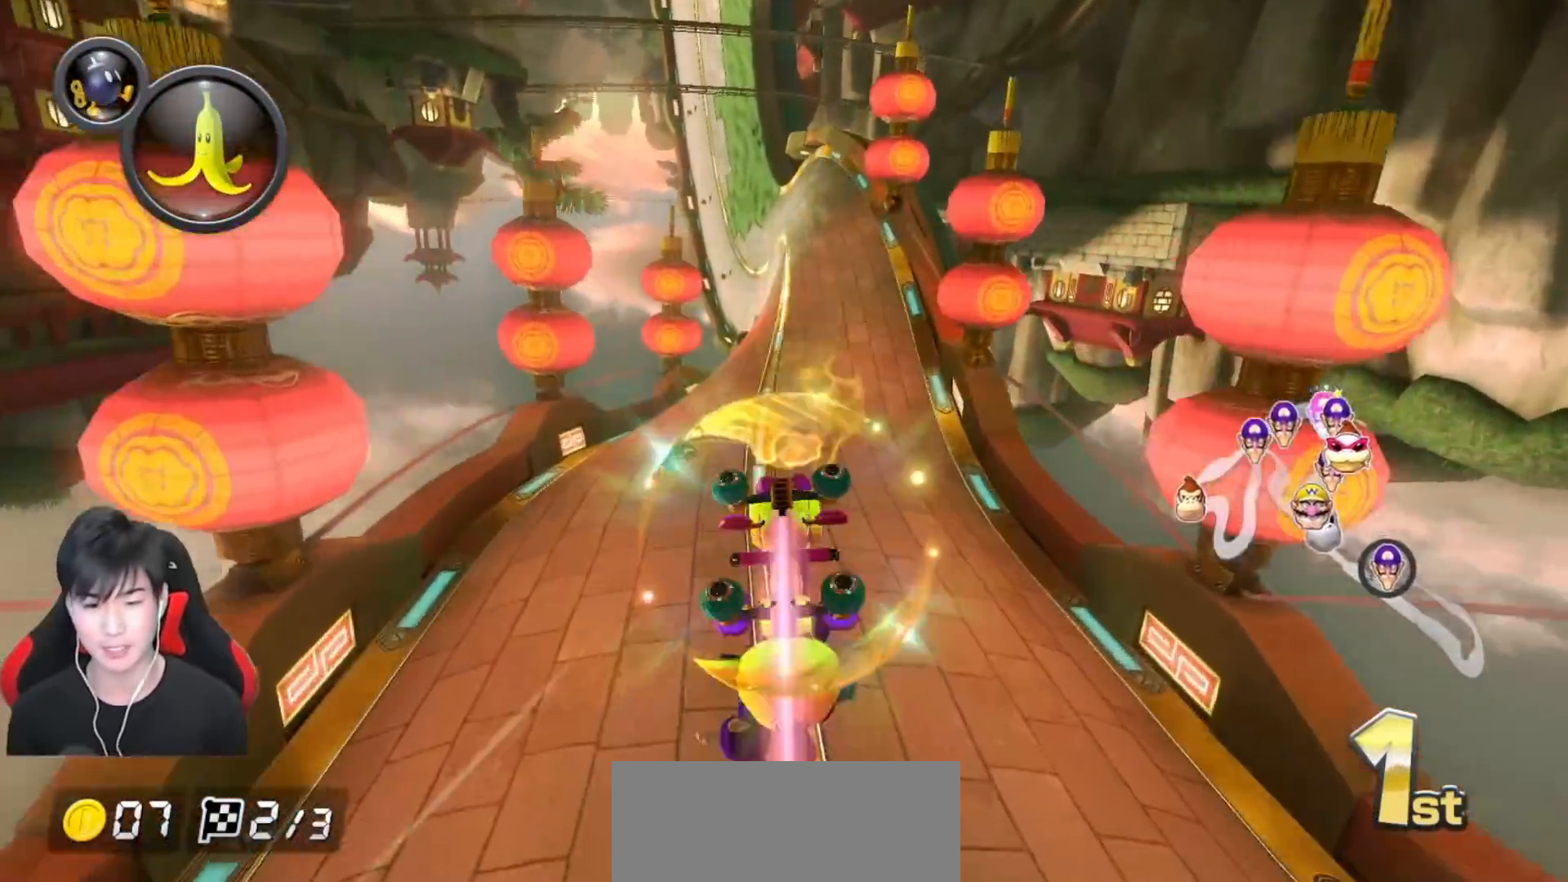
{"buttons": ["A"], "left_stick": "center", "events": [[50, "left_stick", "center"]]}
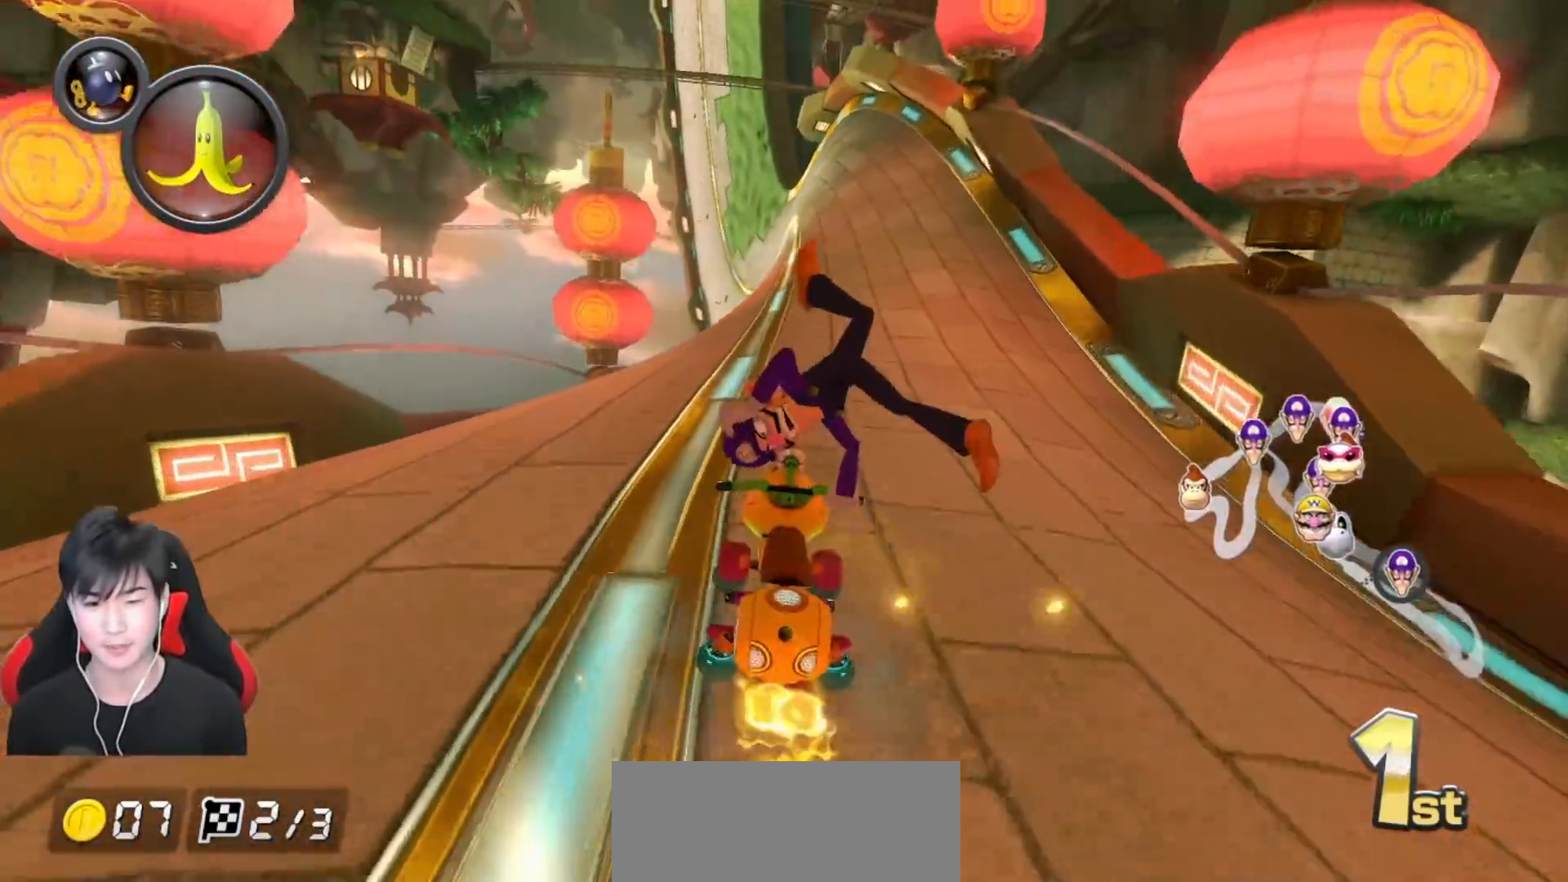
{"buttons": ["A"], "left_stick": "left", "events": [[83, "left_stick", "left"], [200, "left_stick", "center"], [433, "left_stick", "left"]]}
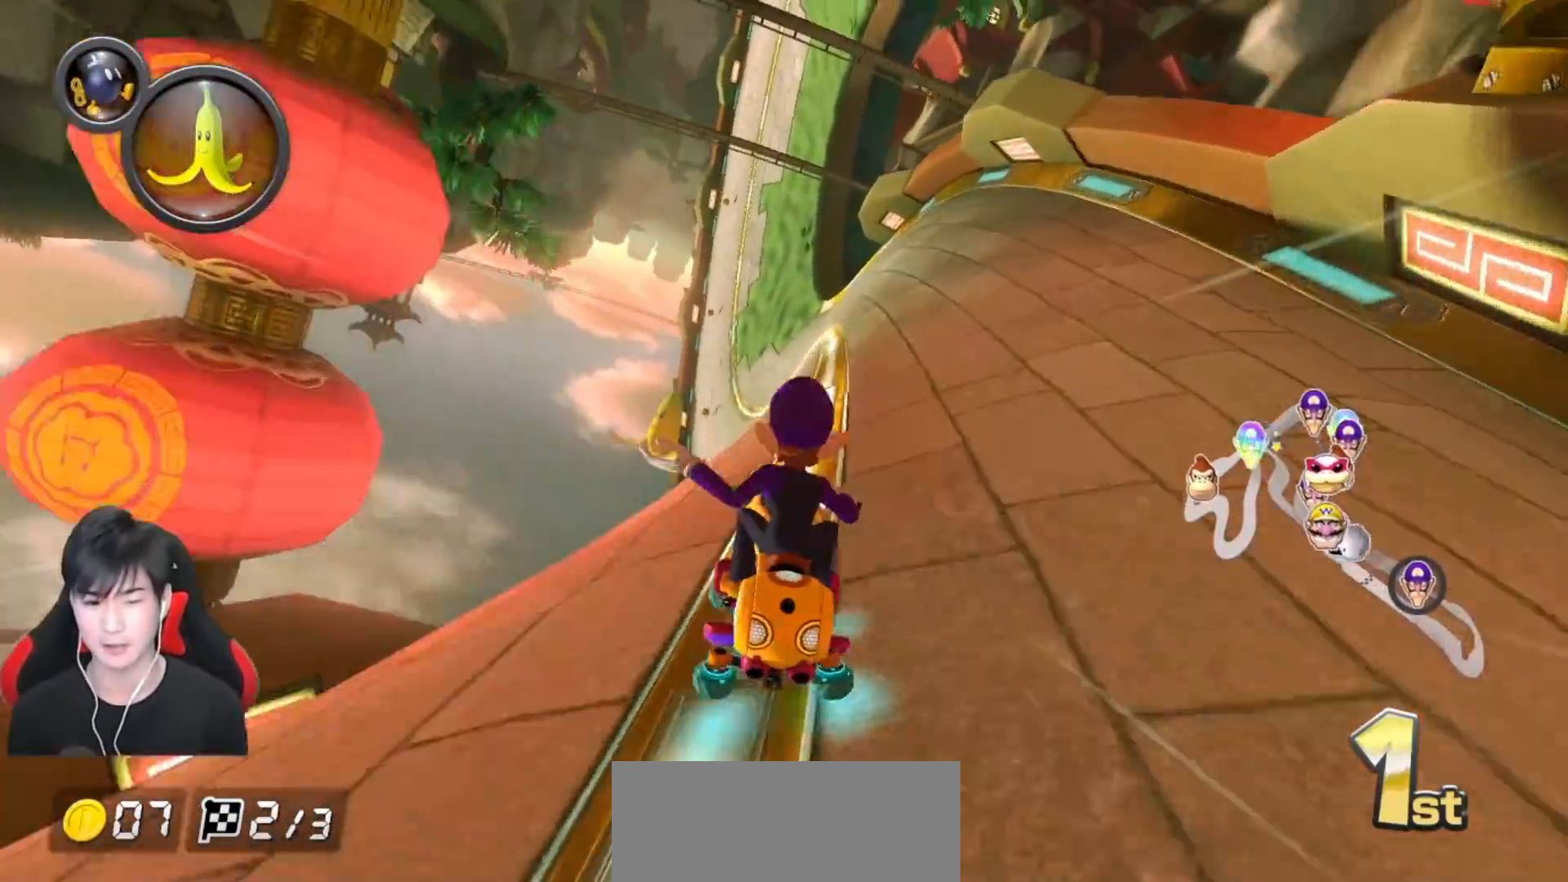
{"buttons": ["A"], "left_stick": "left", "events": [[50, "left_stick", "center"], [417, "left_stick", "left"]]}
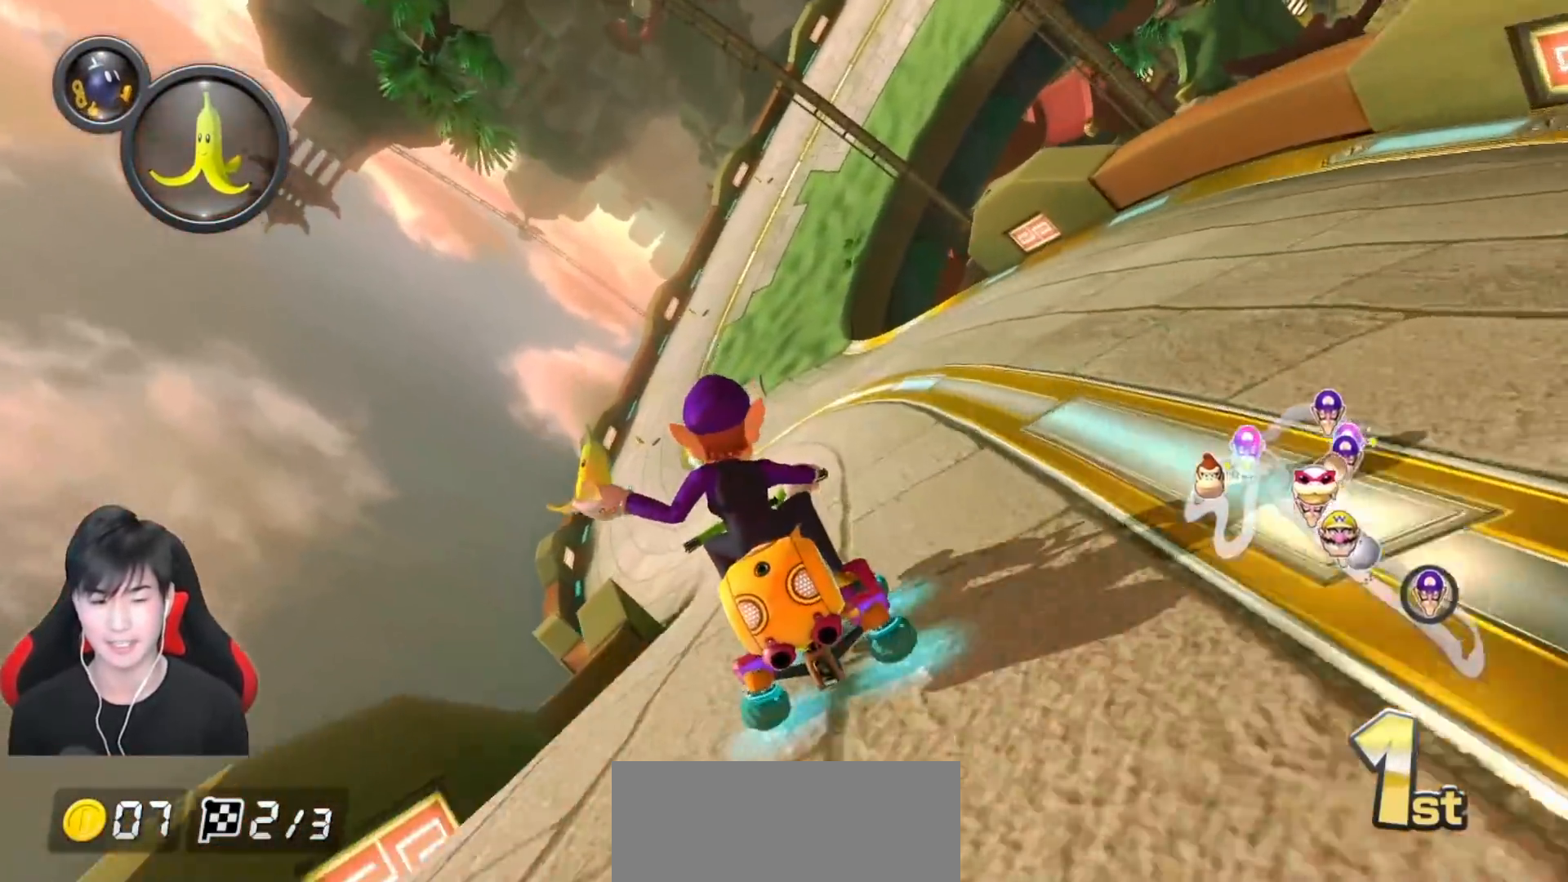
{"buttons": ["A", "R1"], "left_stick": "center", "events": [[67, "left_stick", "center"], [183, "left_stick", "left"], [300, "left_stick", "center"], [400, "R1", "down"]]}
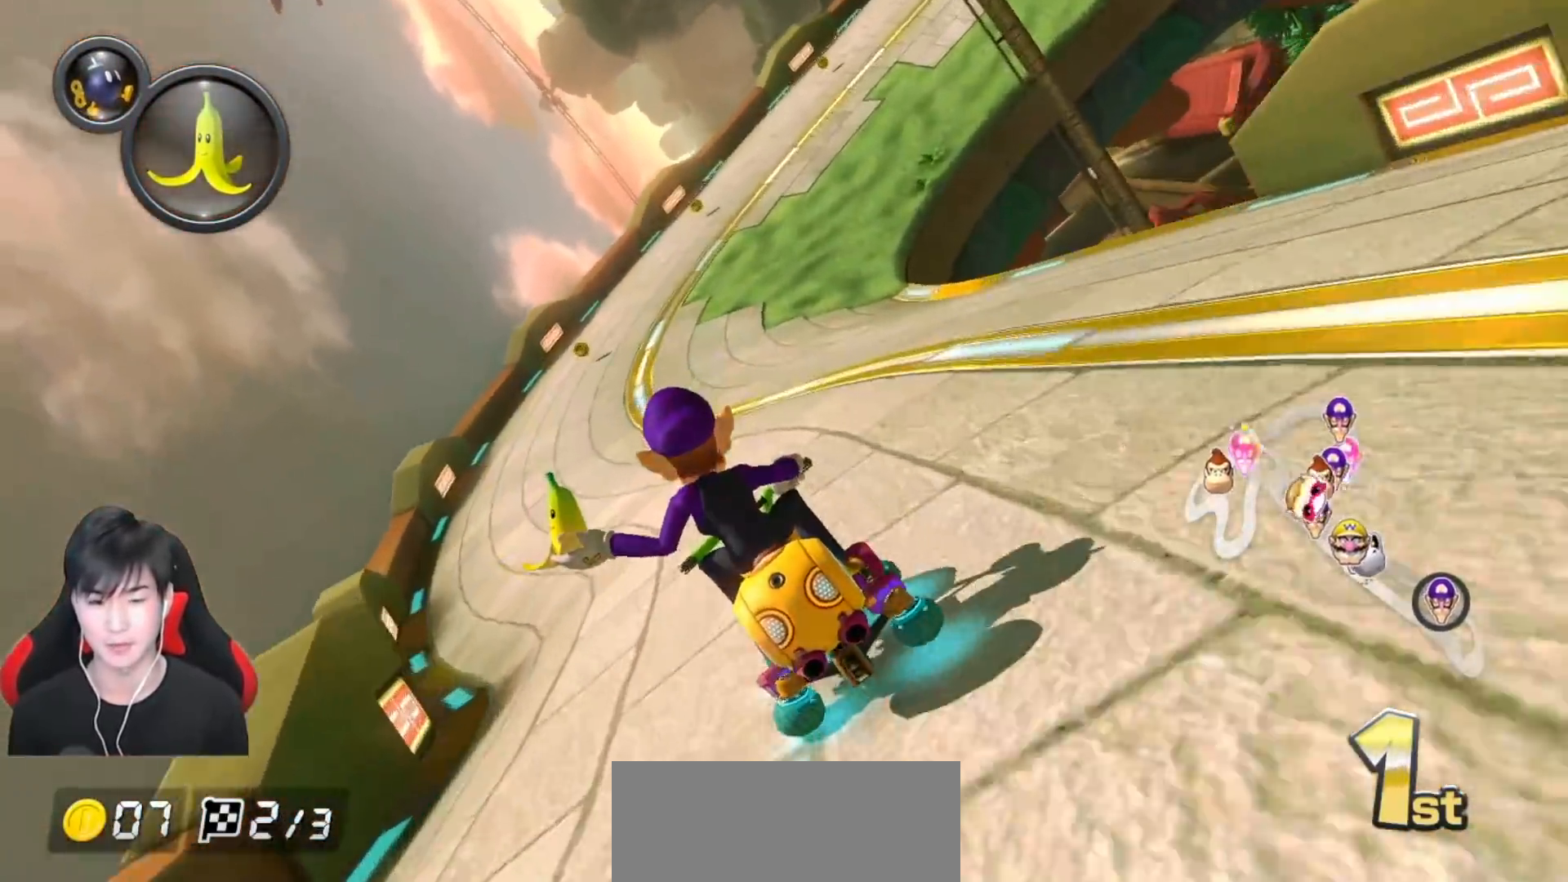
{"buttons": ["A", "R1"], "left_stick": "left", "events": [[83, "left_stick", "right"], [233, "left_stick", "left"], [333, "left_stick", "center"], [450, "left_stick", "left"]]}
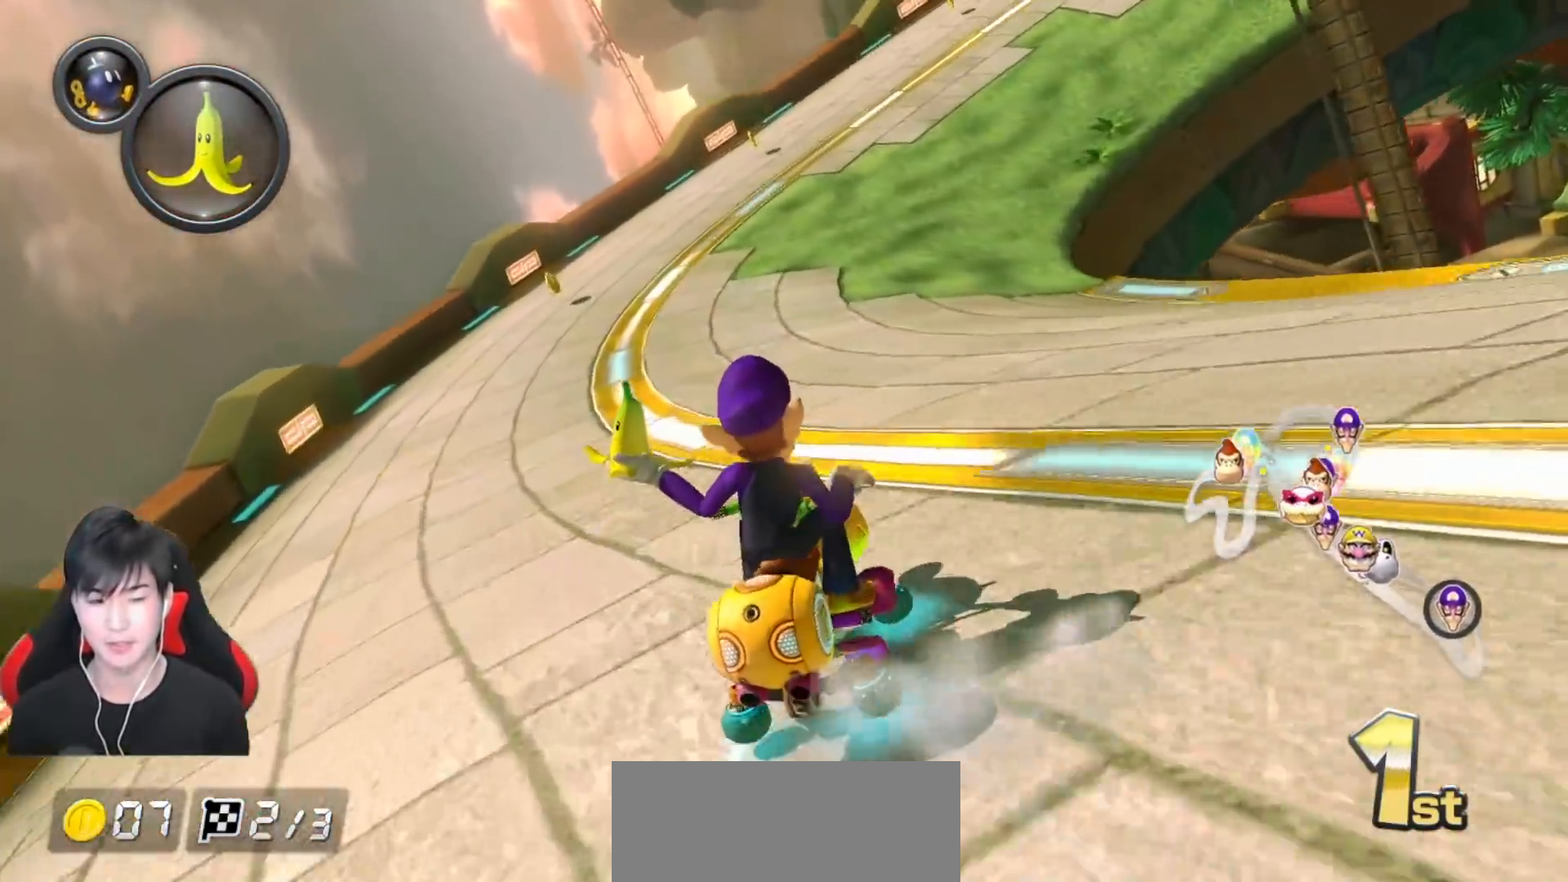
{"buttons": ["A", "R1"], "left_stick": "up-right", "events": [[317, "left_stick", "up-right"]]}
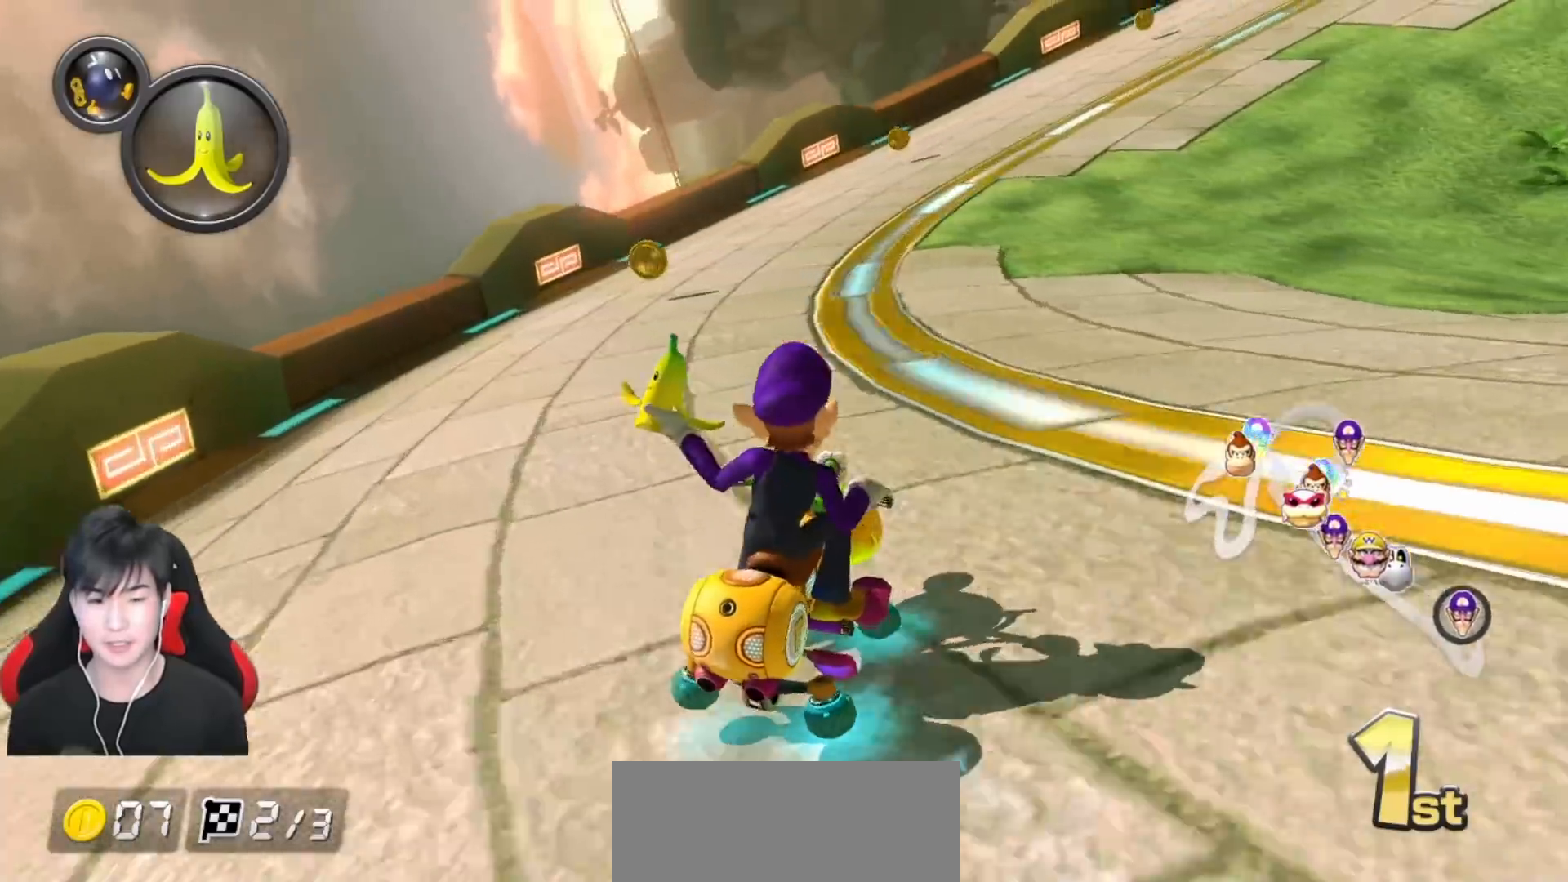
{"buttons": ["A", "R1"], "left_stick": "up-right", "events": []}
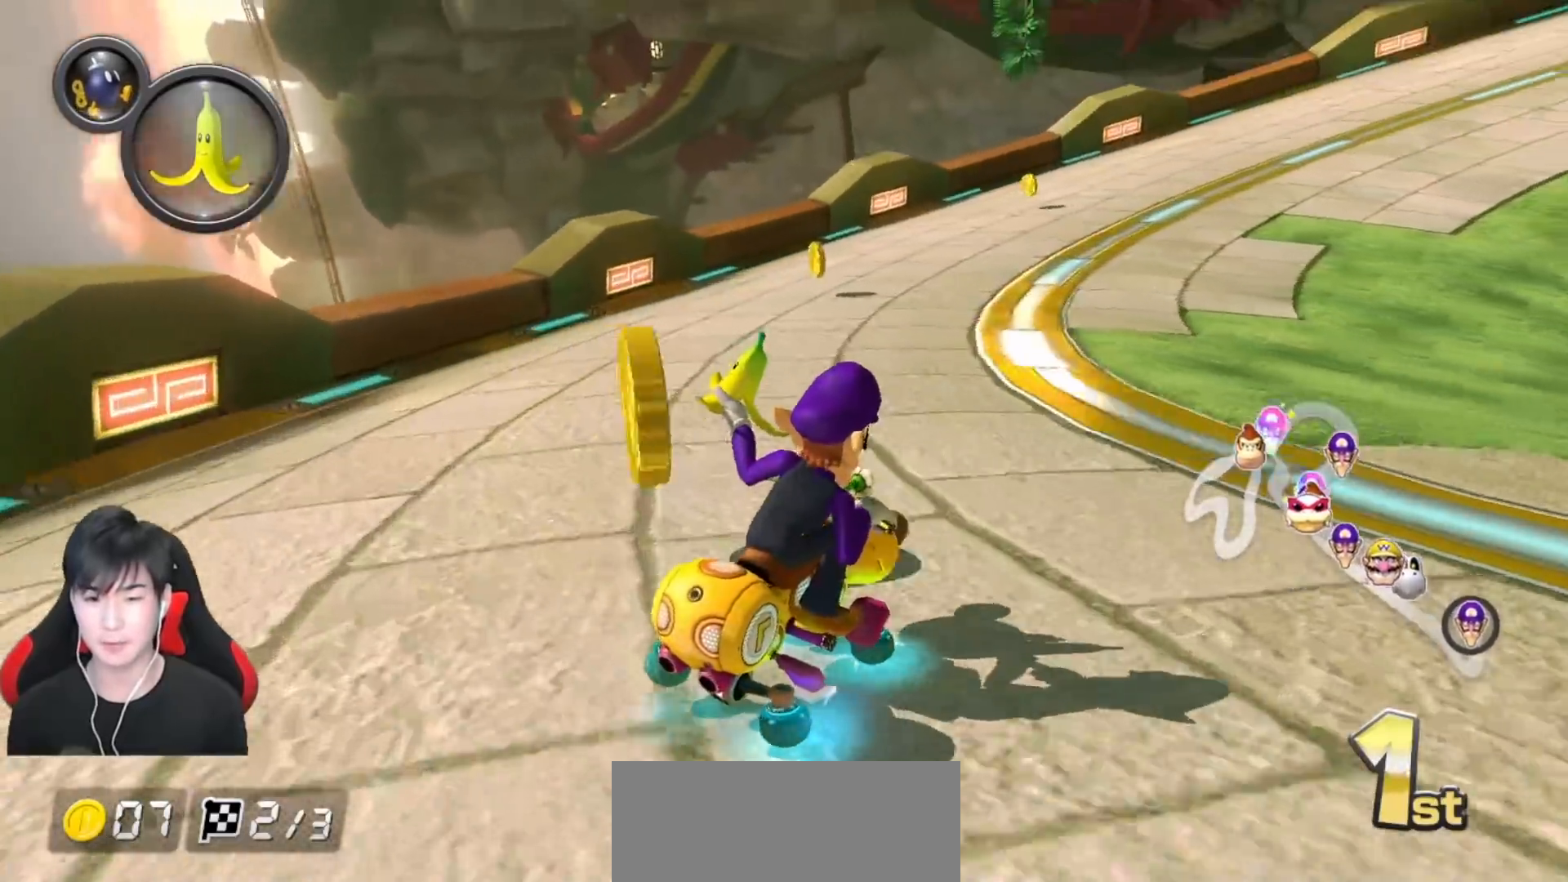
{"buttons": ["A", "R1"], "left_stick": "up-left", "events": [[433, "left_stick", "up-left"]]}
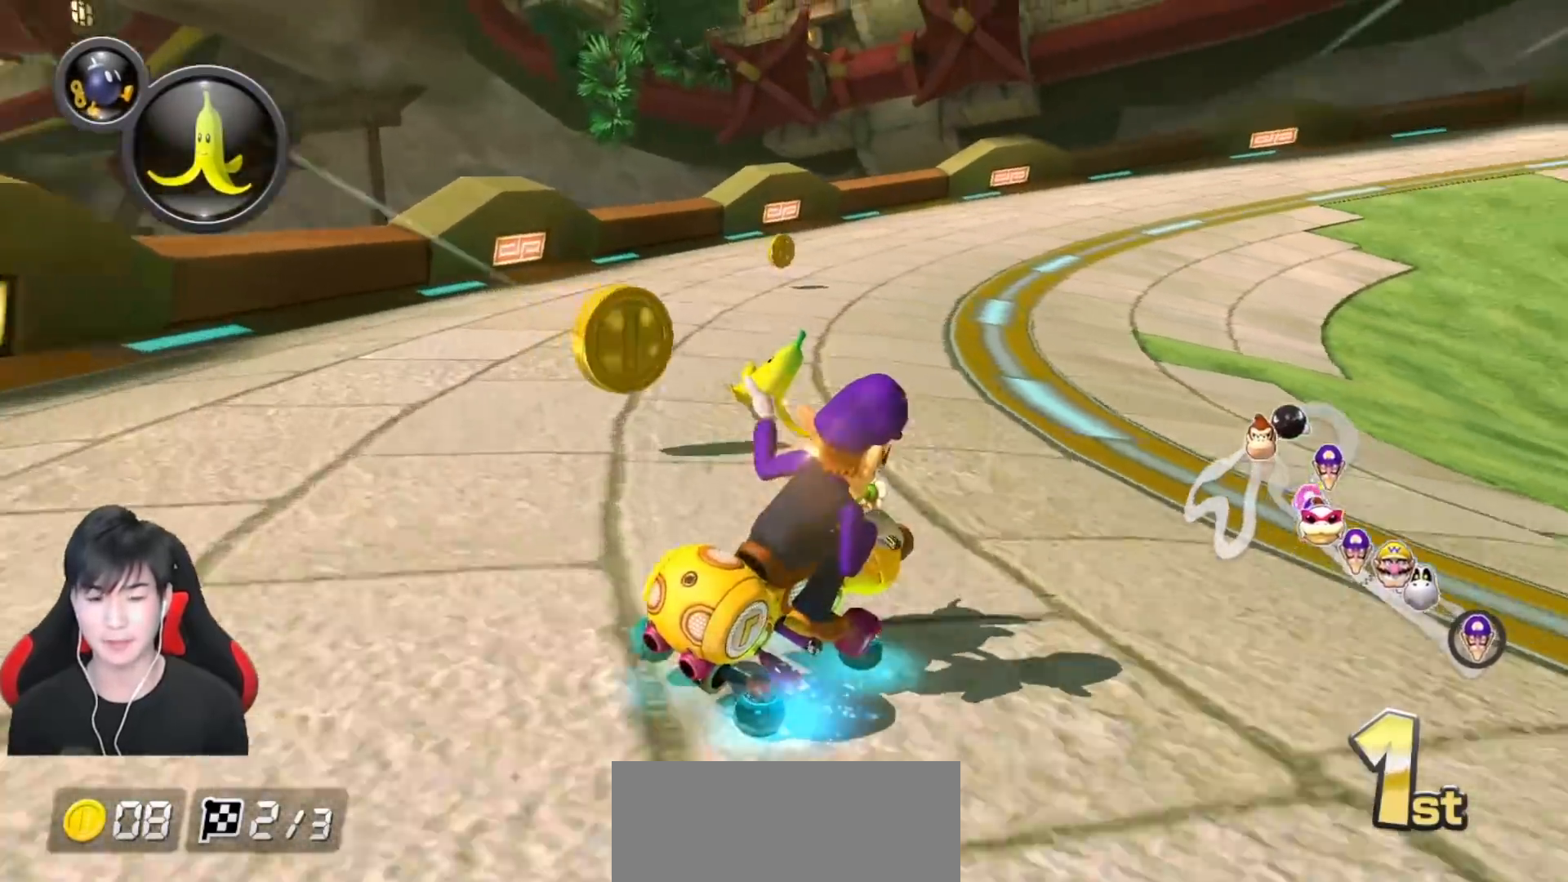
{"buttons": ["A", "R1"], "left_stick": "up-right", "events": [[83, "left_stick", "up-right"], [233, "left_stick", "up-left"], [350, "left_stick", "up-right"]]}
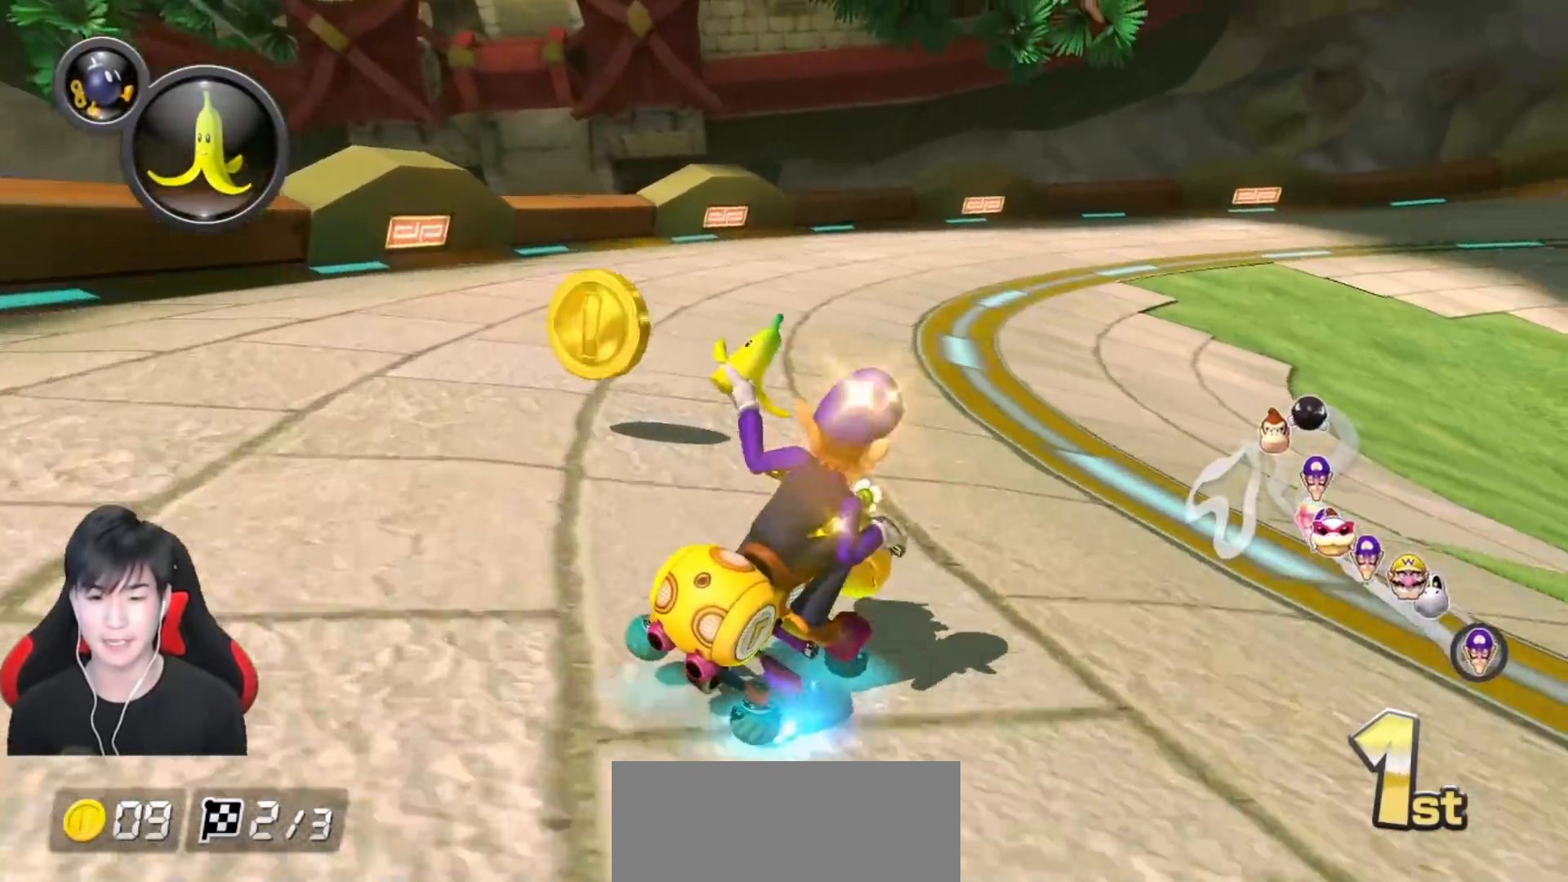
{"buttons": ["A", "R1"], "left_stick": "up-right", "events": []}
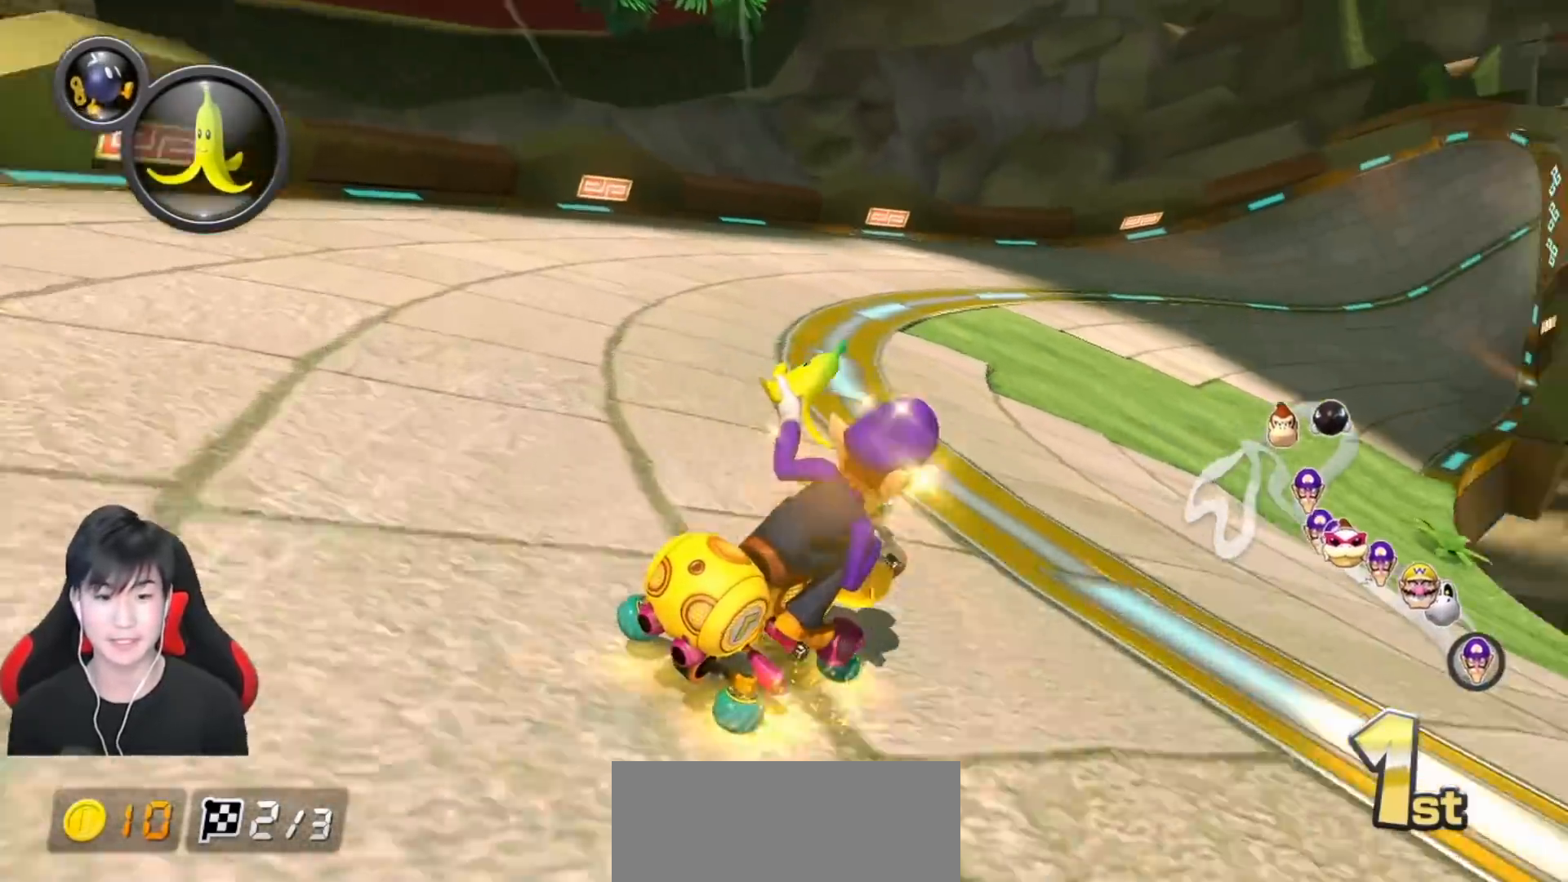
{"buttons": ["A", "R1"], "left_stick": "up-right", "events": [[200, "left_stick", "up-left"], [450, "left_stick", "up-right"]]}
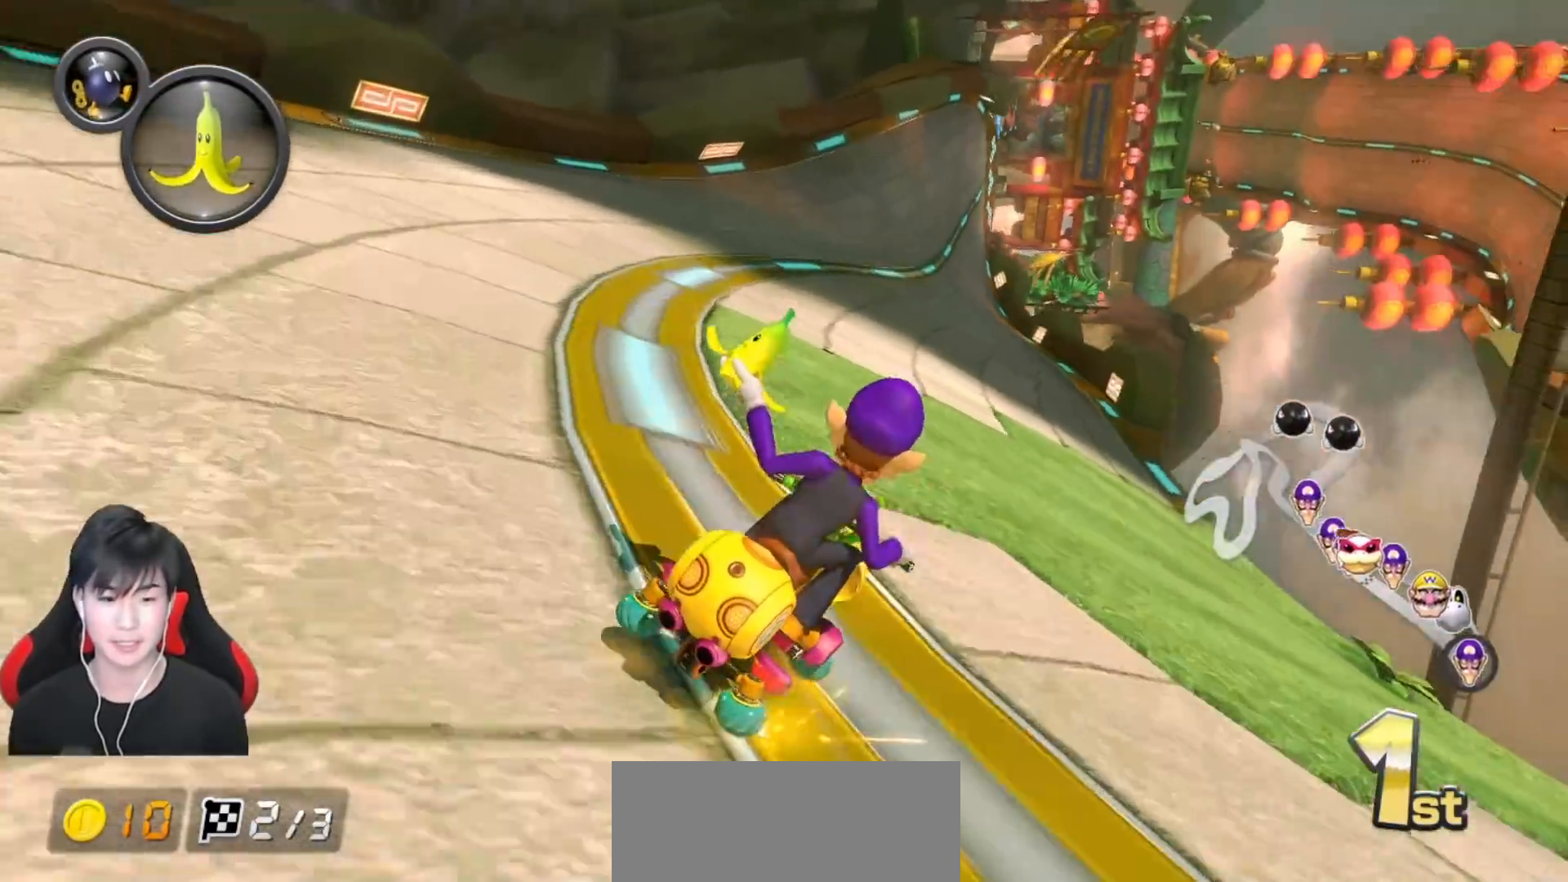
{"buttons": ["A"], "left_stick": "left", "events": [[333, "left_stick", "left"], [433, "R1", "up"]]}